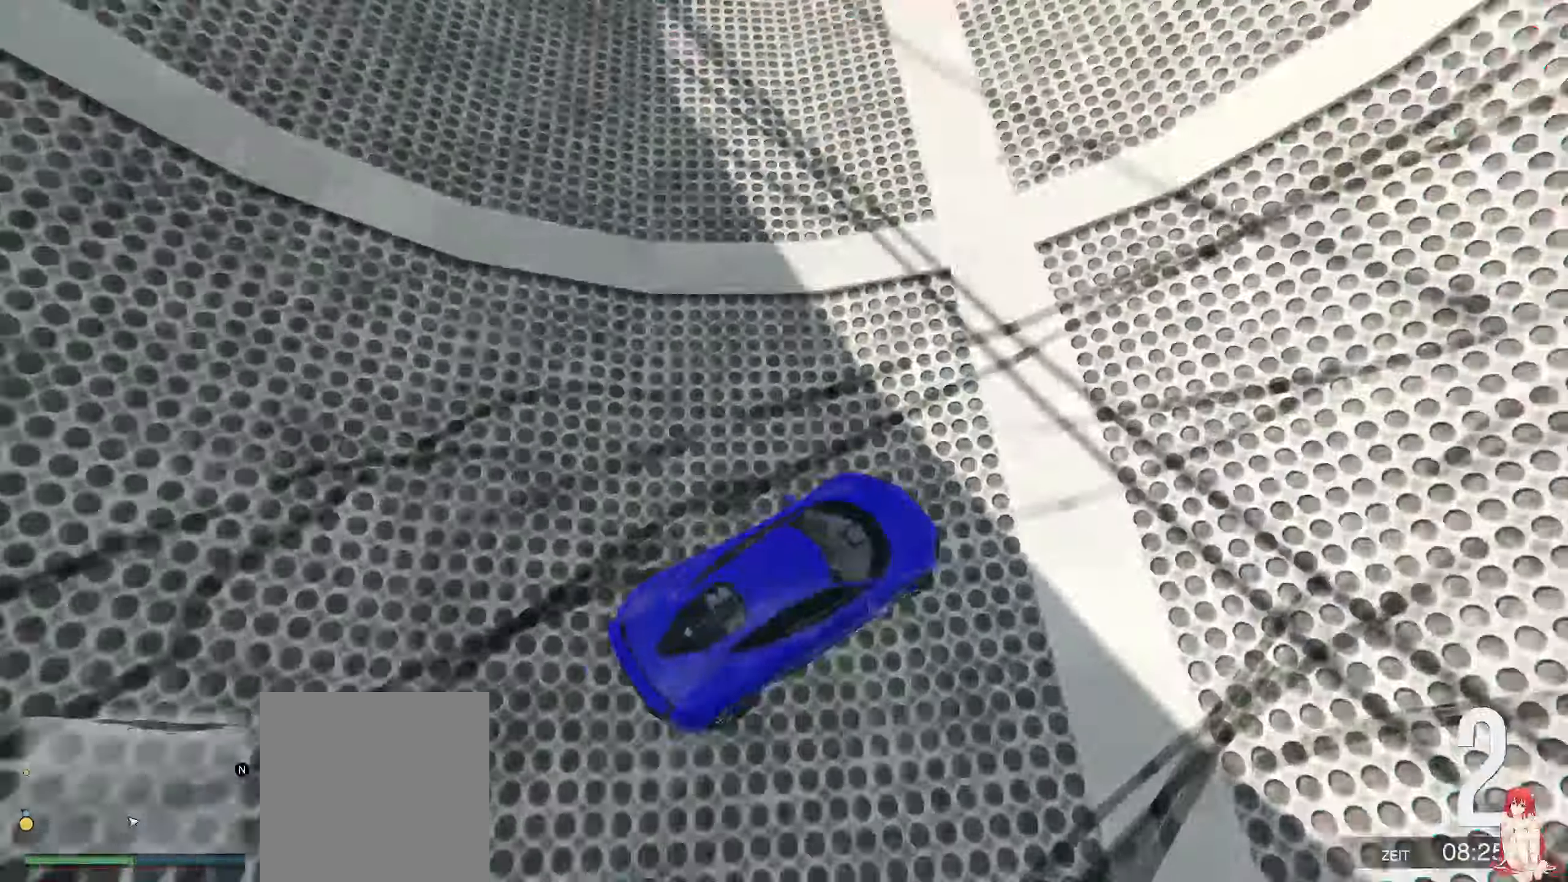
Gameplay with a controller (Xbox layout); each line is a JSON object with the inputs held at the frame after it. "events" lists button and stick changes between this image and that frame as [ms after this image, input, new state], when the widget could be followed in between.
{"buttons": [], "left_stick": "center", "right_stick": "center", "events": [[17, "R2", "up"], [67, "right_stick", "down-right"], [167, "R1", "down"], [267, "R1", "up"], [350, "right_stick", "center"], [417, "left_stick", "center"]]}
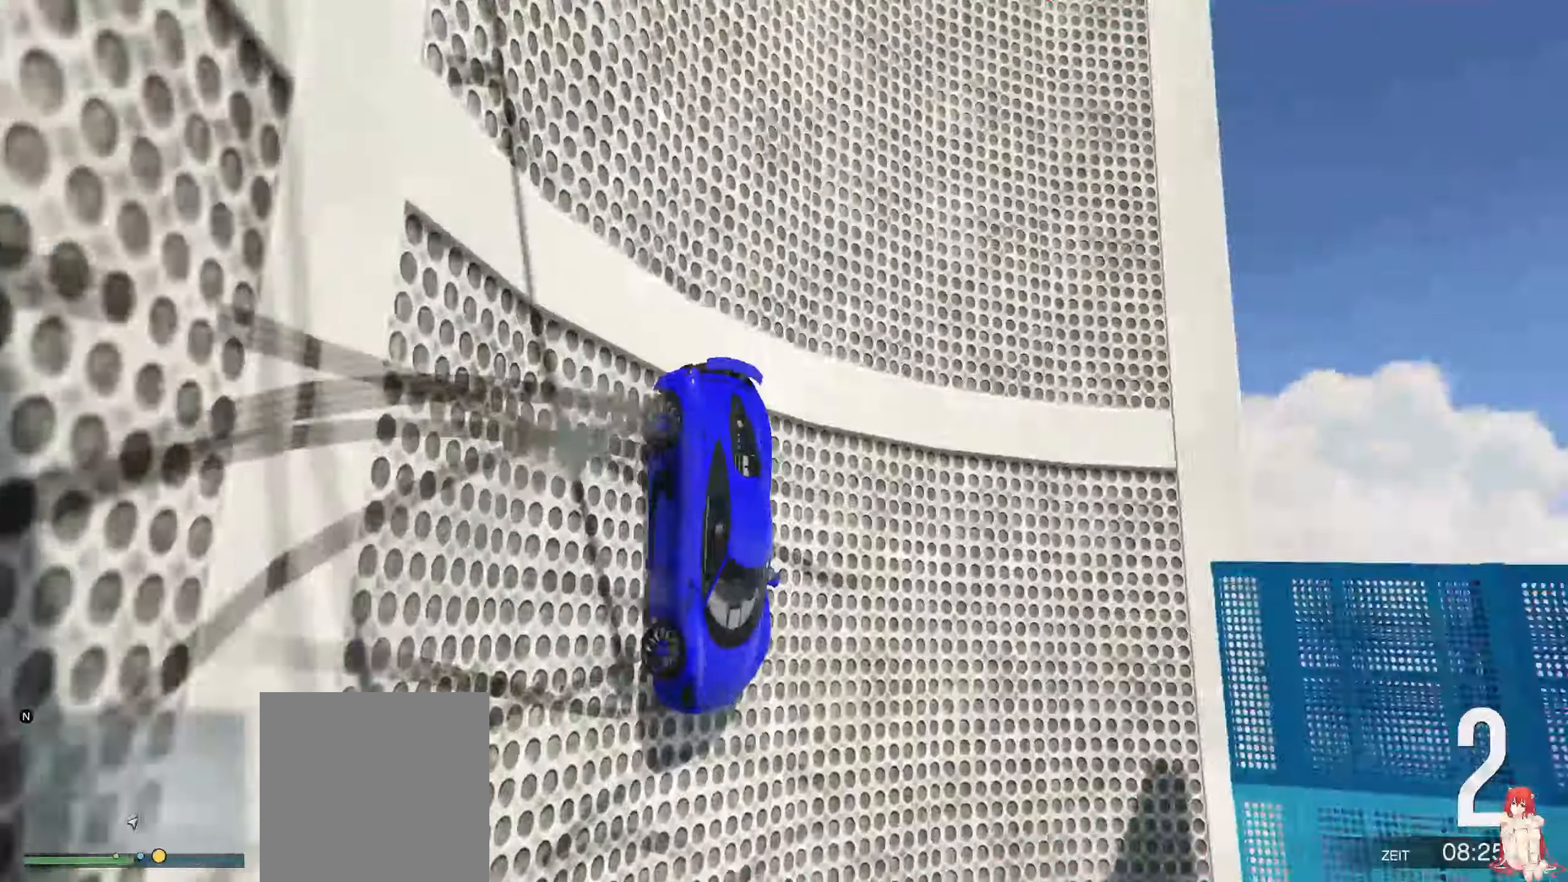
{"buttons": ["L2"], "left_stick": "center", "right_stick": "center", "events": [[17, "L2", "down"]]}
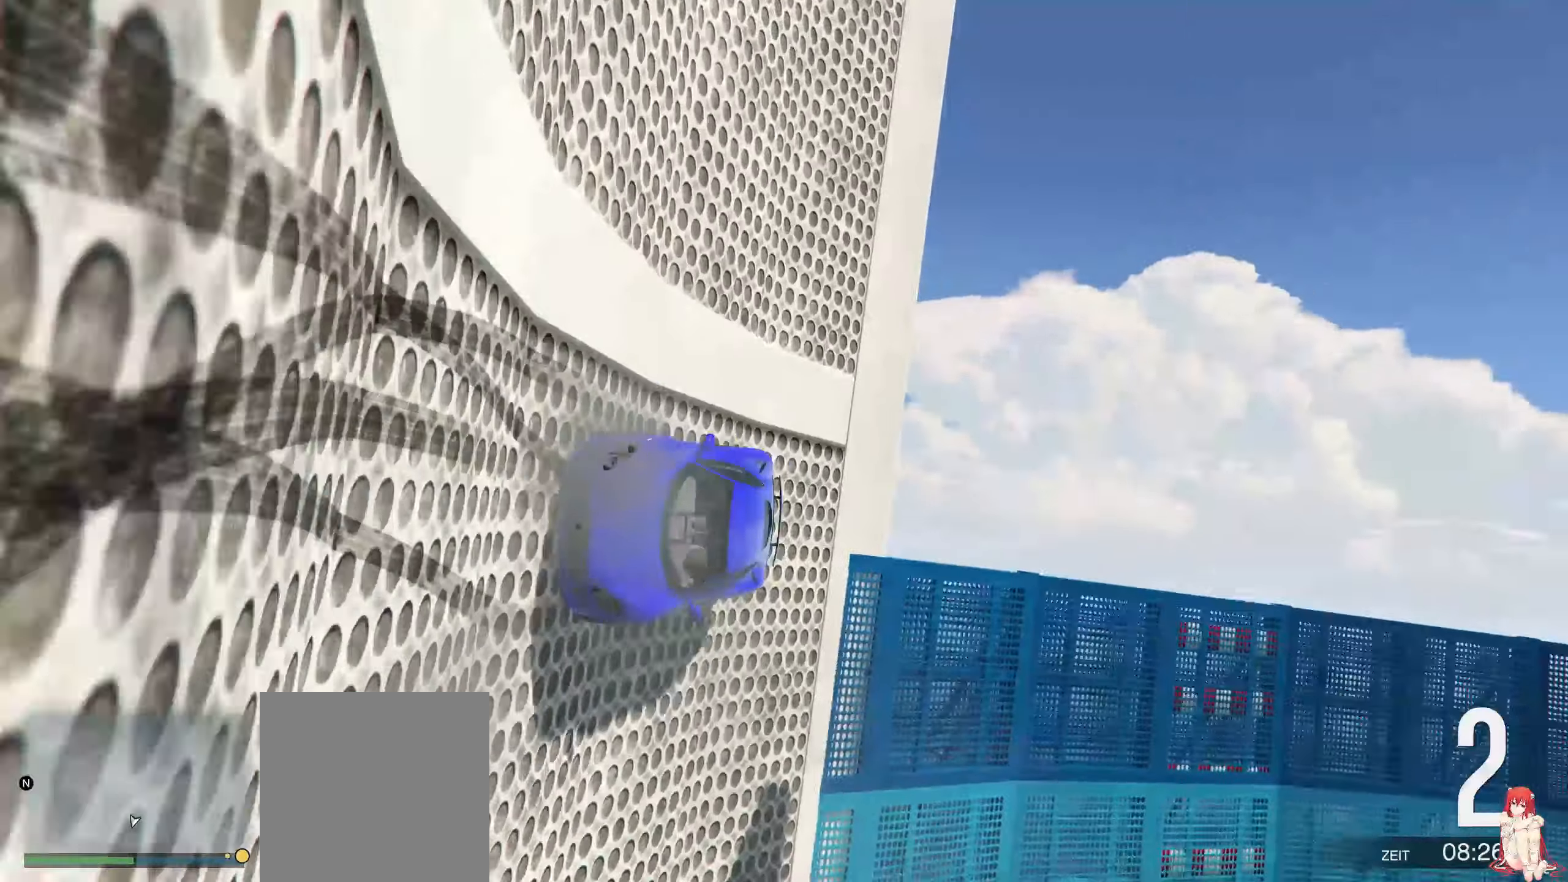
{"buttons": ["L2"], "left_stick": "center", "right_stick": "center", "events": [[350, "left_stick", "up-right"], [416, "left_stick", "center"]]}
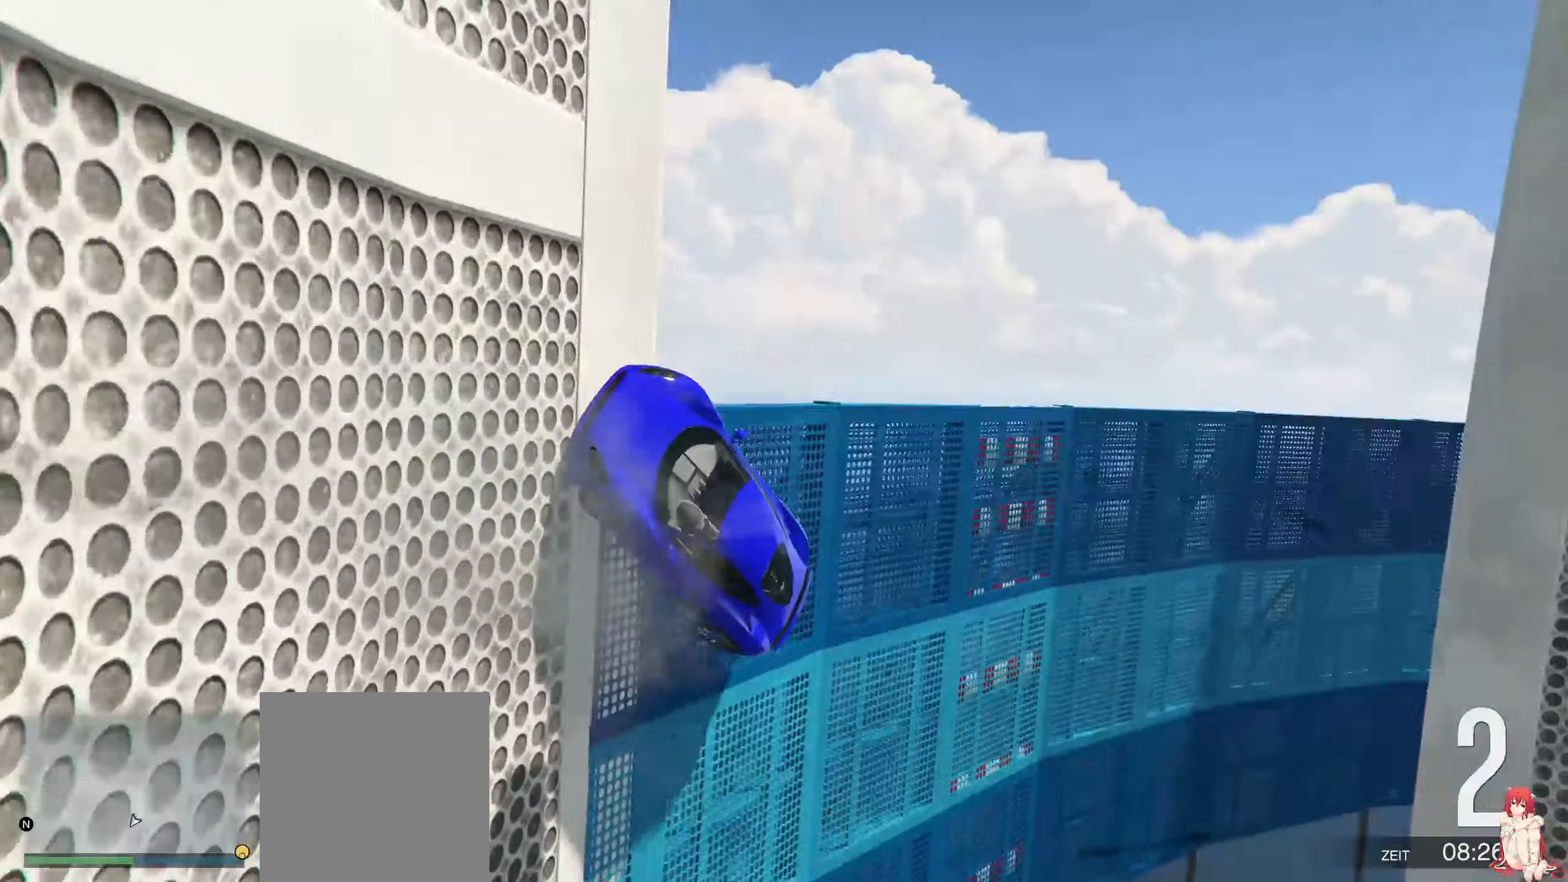
{"buttons": ["Y"], "left_stick": "center", "right_stick": "center", "events": [[200, "L2", "up"], [200, "Y", "down"]]}
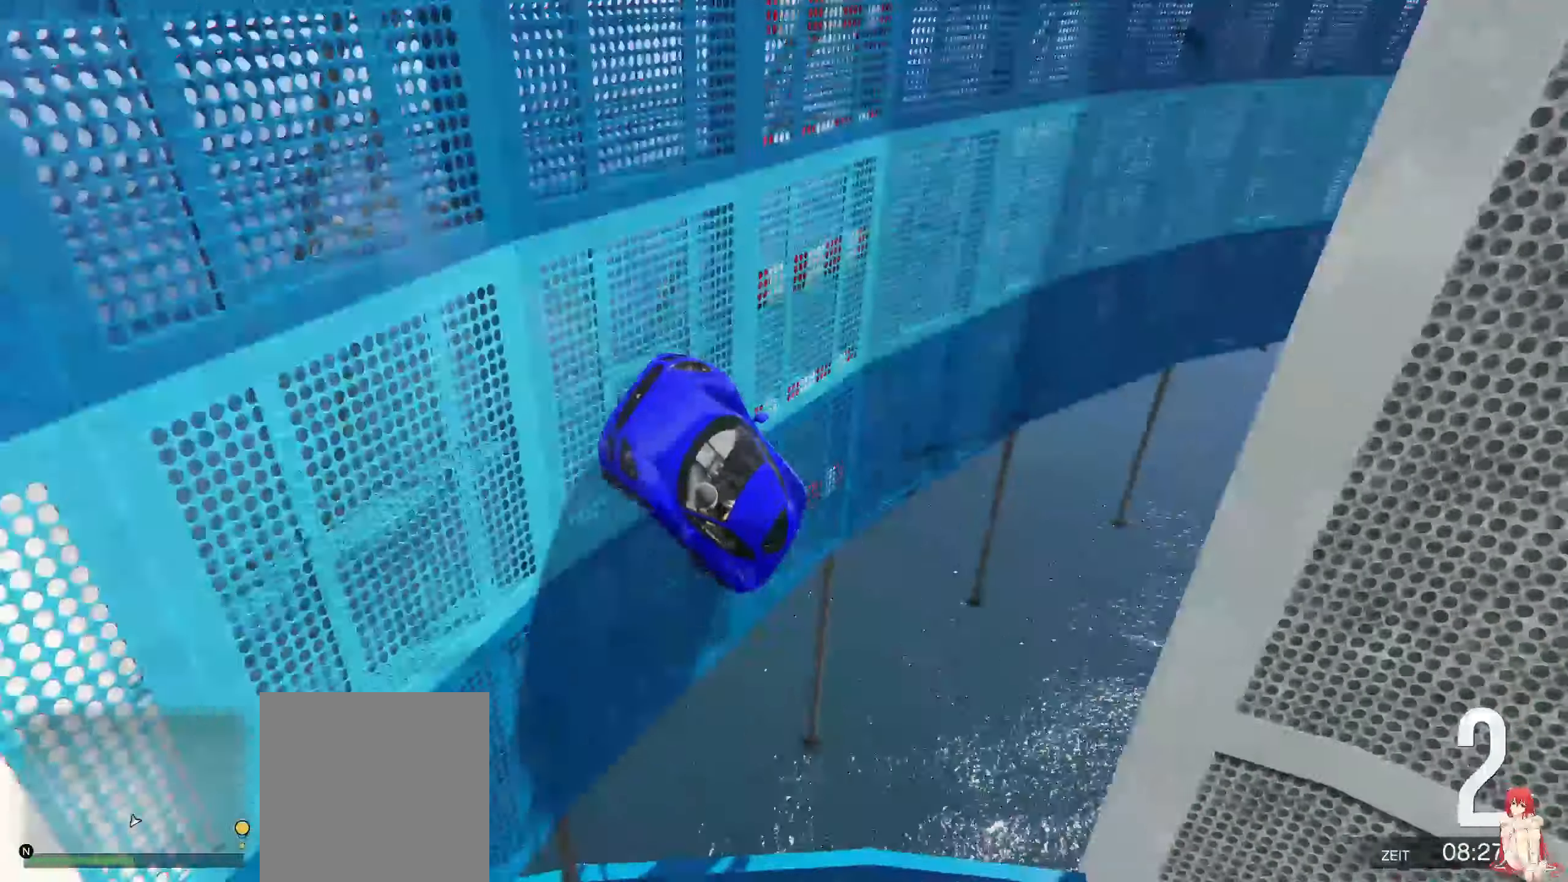
{"buttons": ["Y"], "left_stick": "center", "right_stick": "center", "events": []}
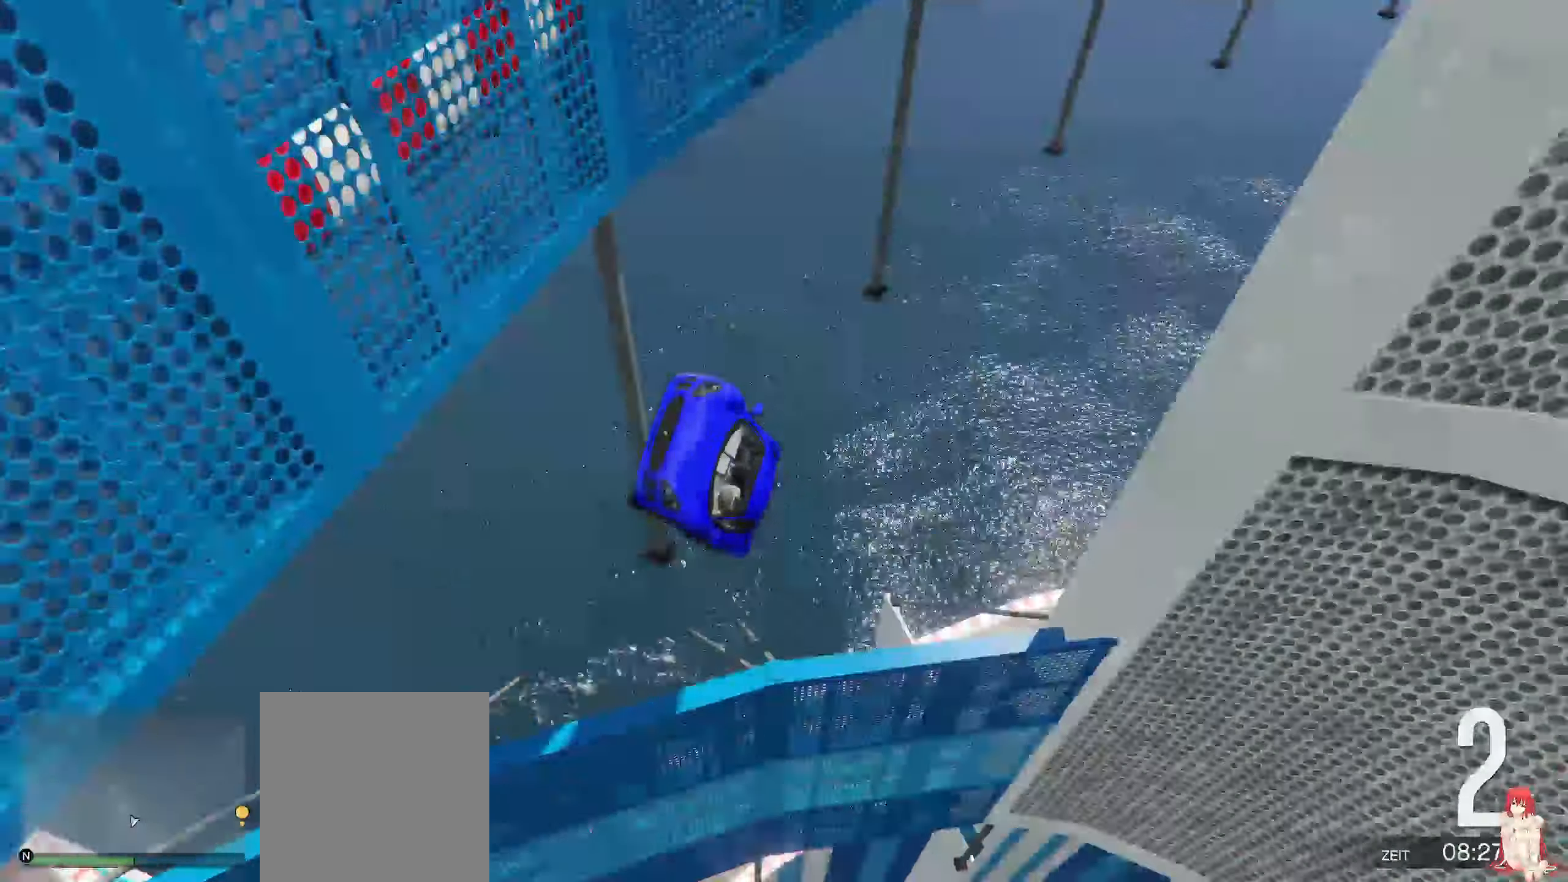
{"buttons": ["Y"], "left_stick": "center", "right_stick": "center", "events": []}
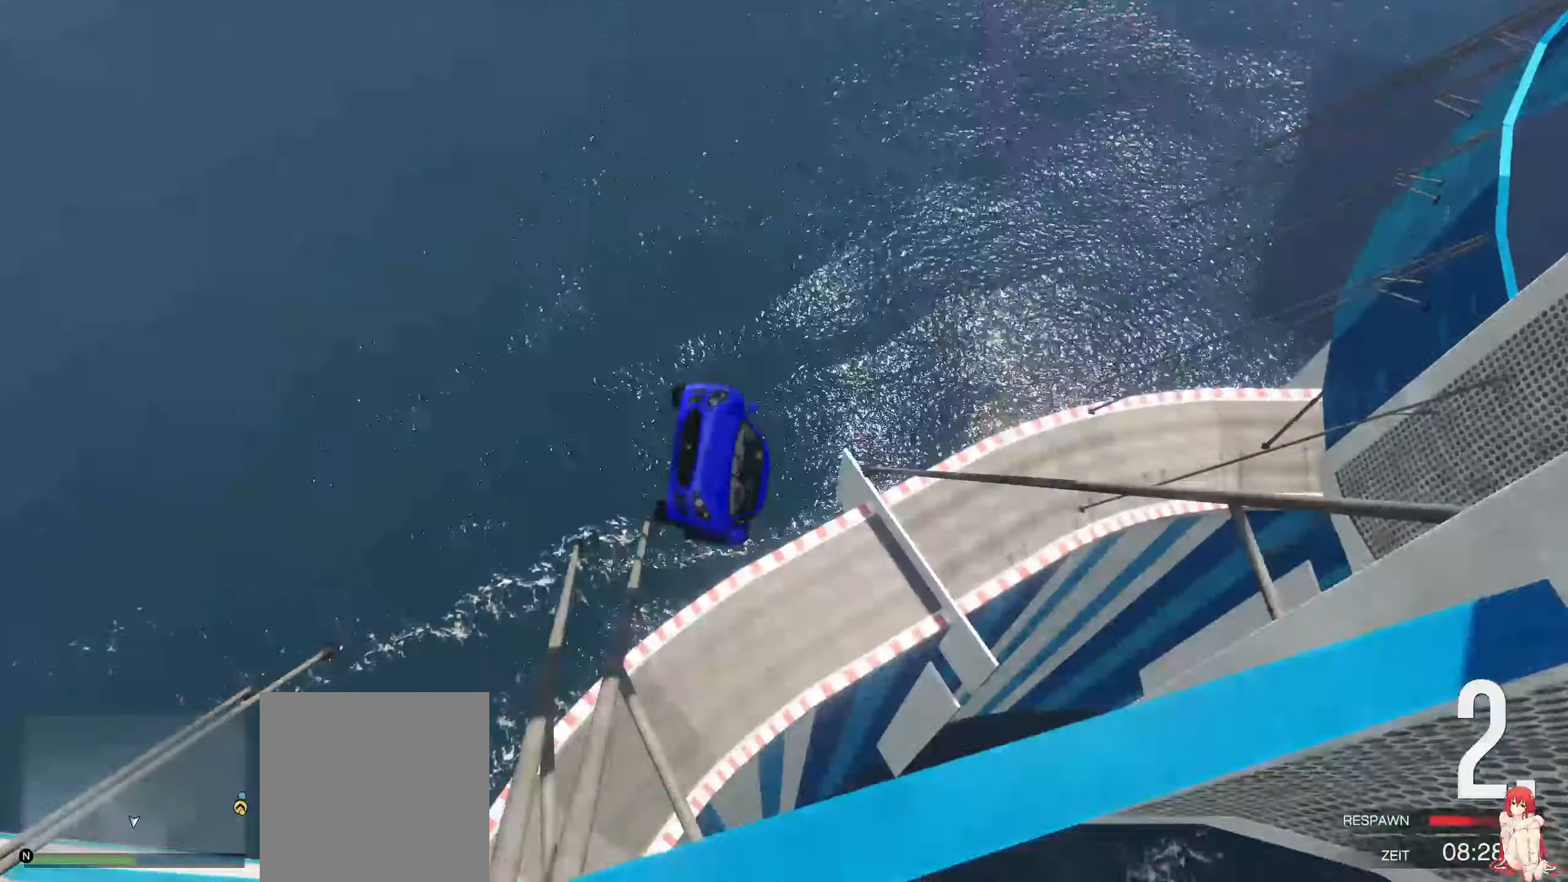
{"buttons": ["Y"], "left_stick": "center", "right_stick": "center", "events": []}
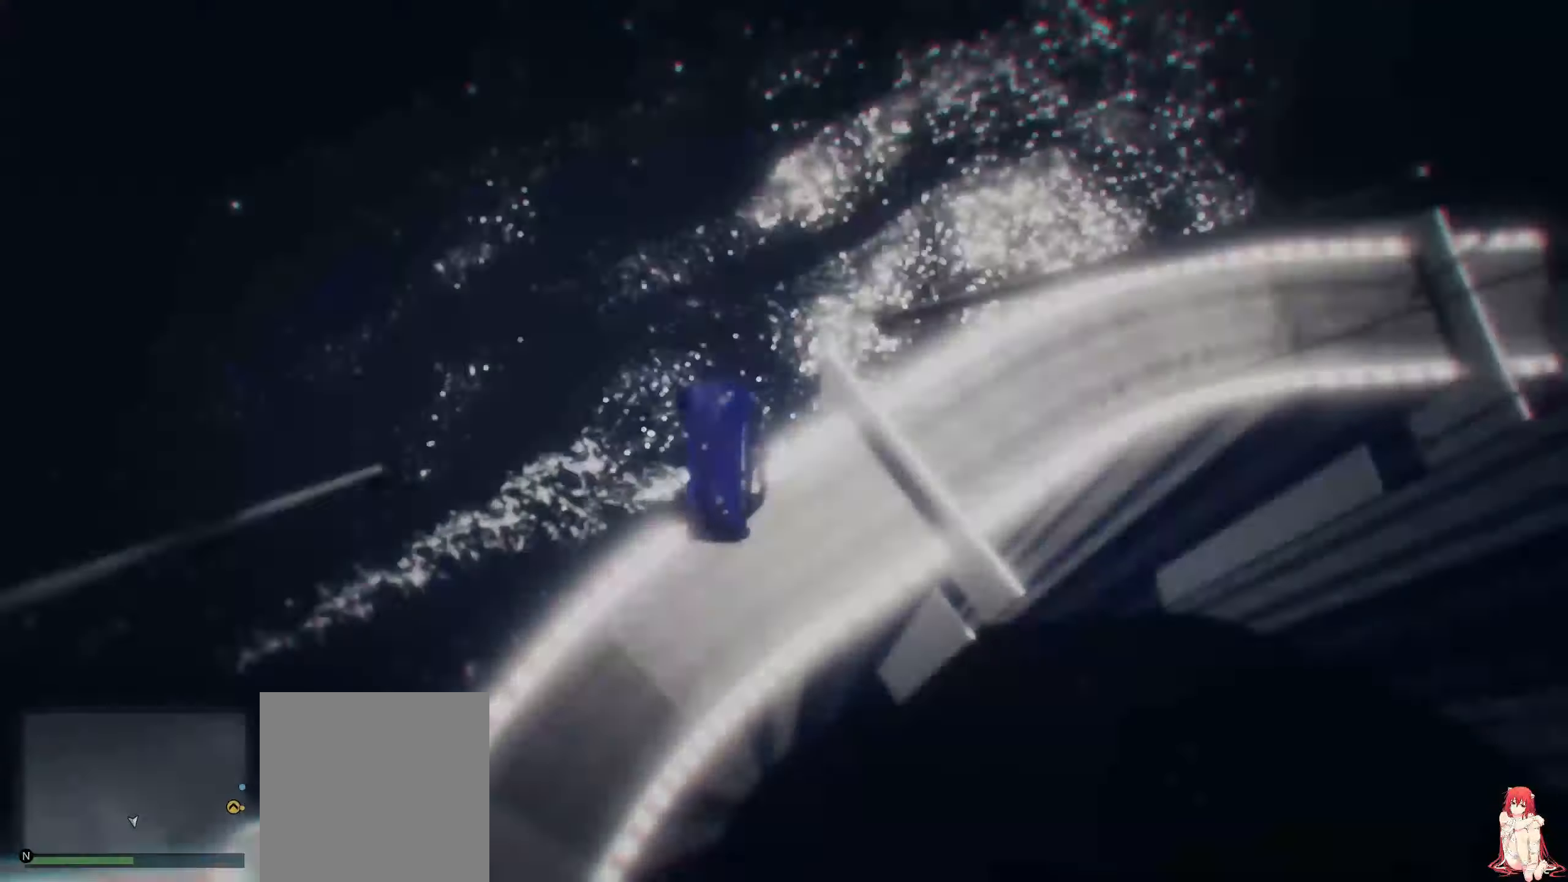
{"buttons": ["Y"], "left_stick": "center", "right_stick": "center", "events": []}
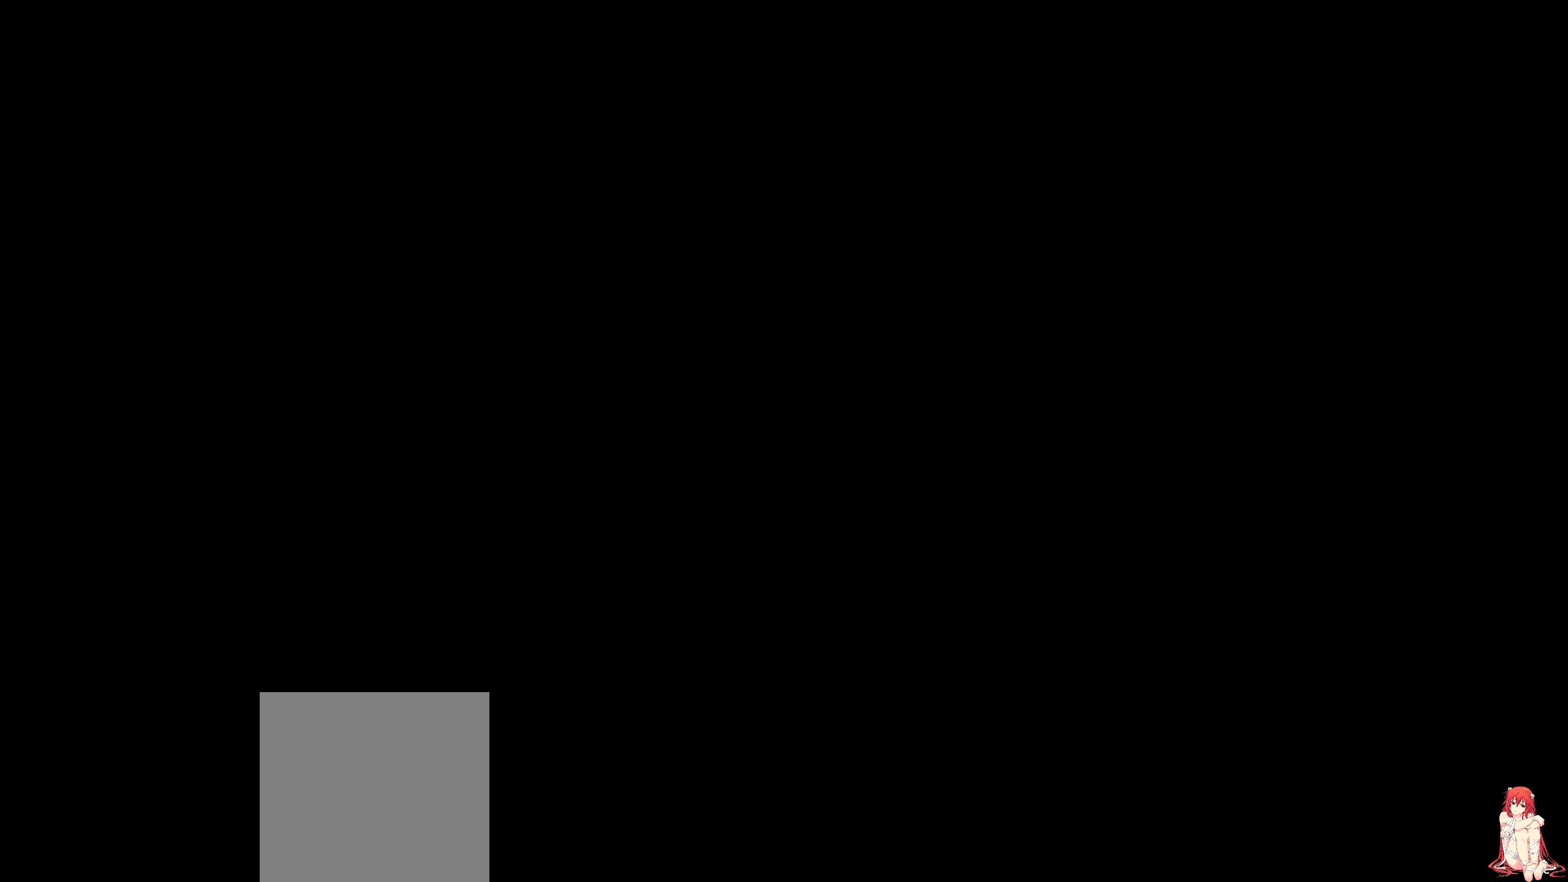
{"buttons": [], "left_stick": "center", "right_stick": "center", "events": [[66, "Y", "up"]]}
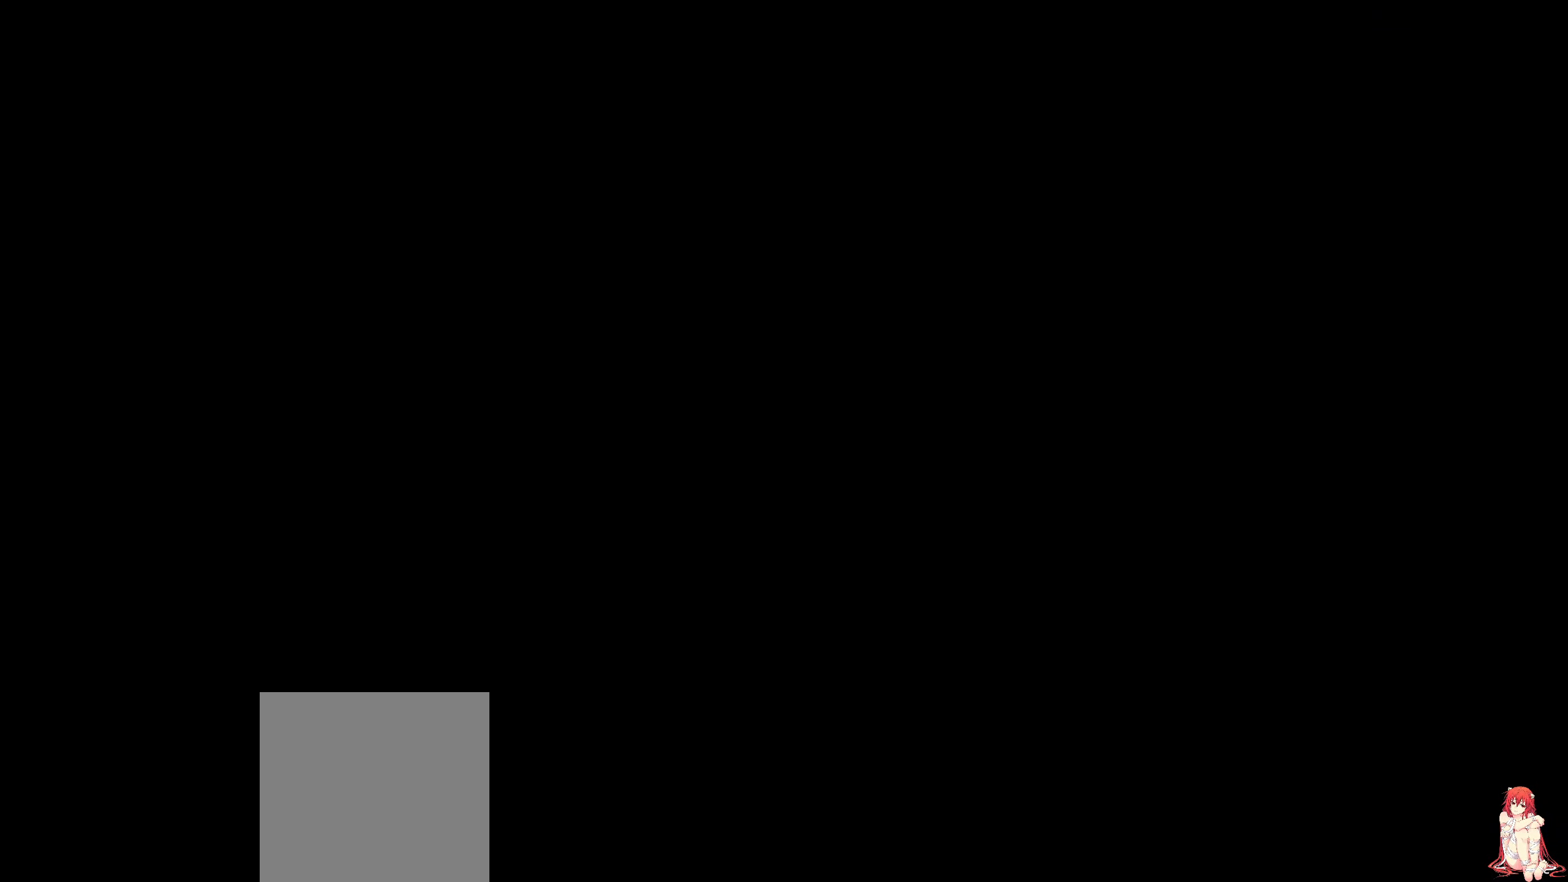
{"buttons": [], "left_stick": "center", "right_stick": "center", "events": []}
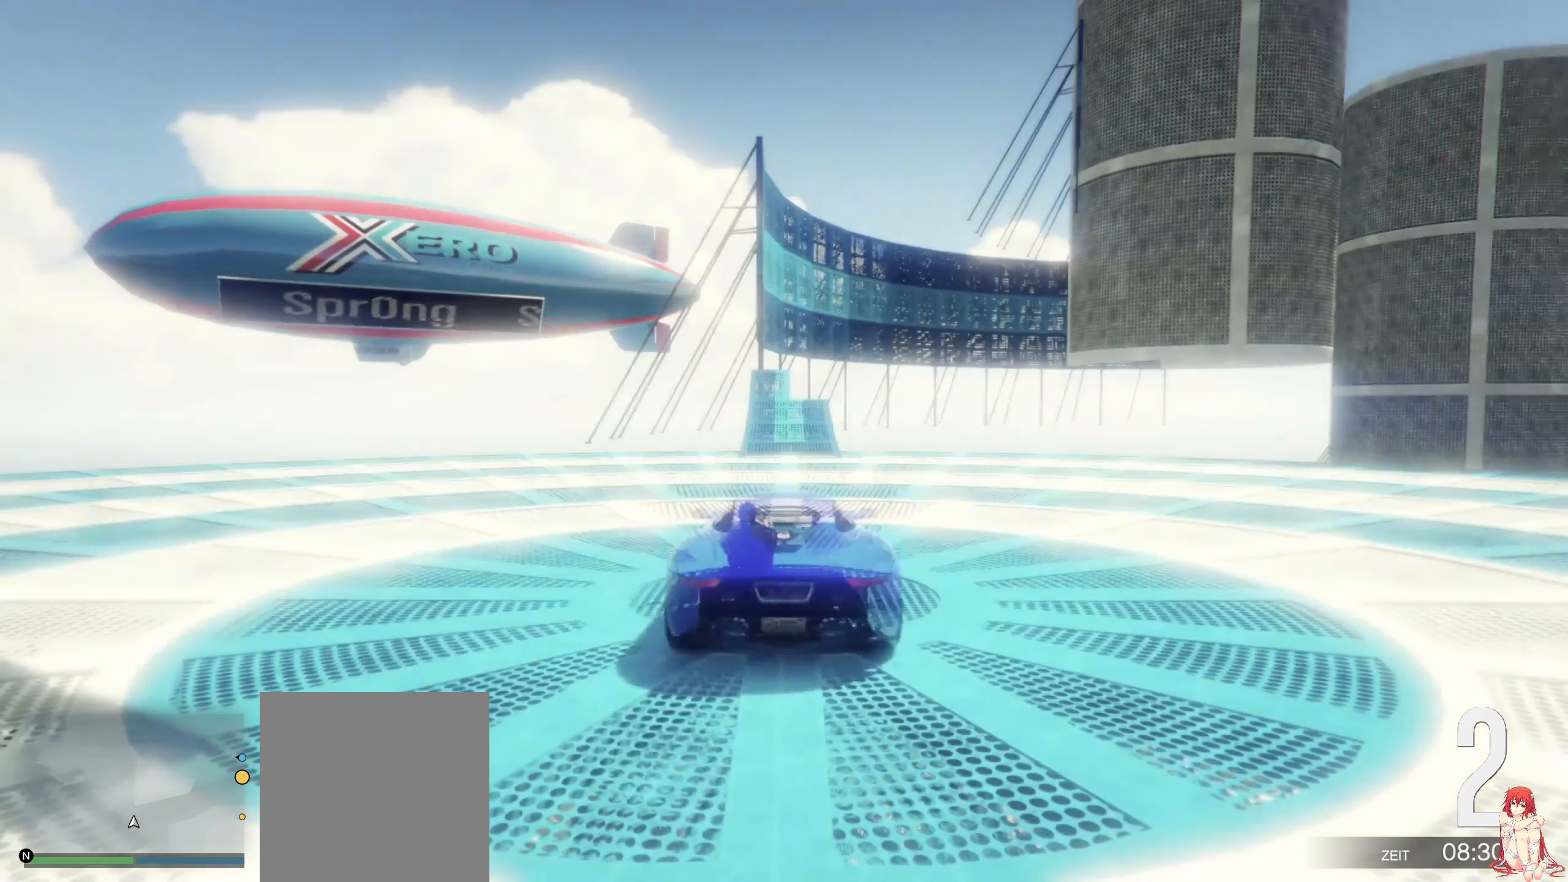
{"buttons": [], "left_stick": "center", "right_stick": "center", "events": []}
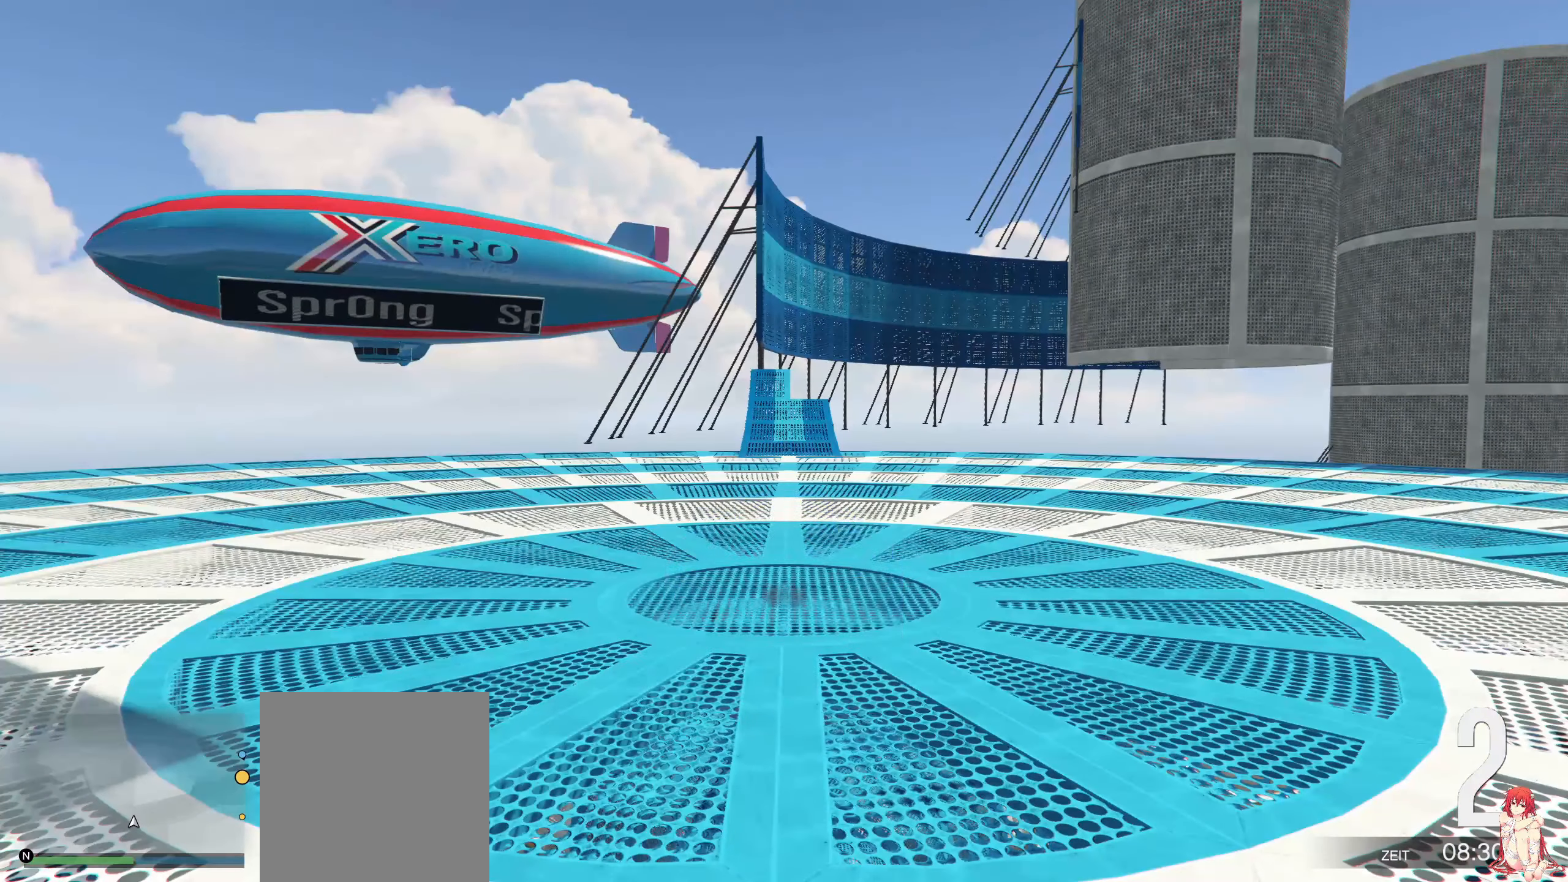
{"buttons": [], "left_stick": "center", "right_stick": "center", "events": []}
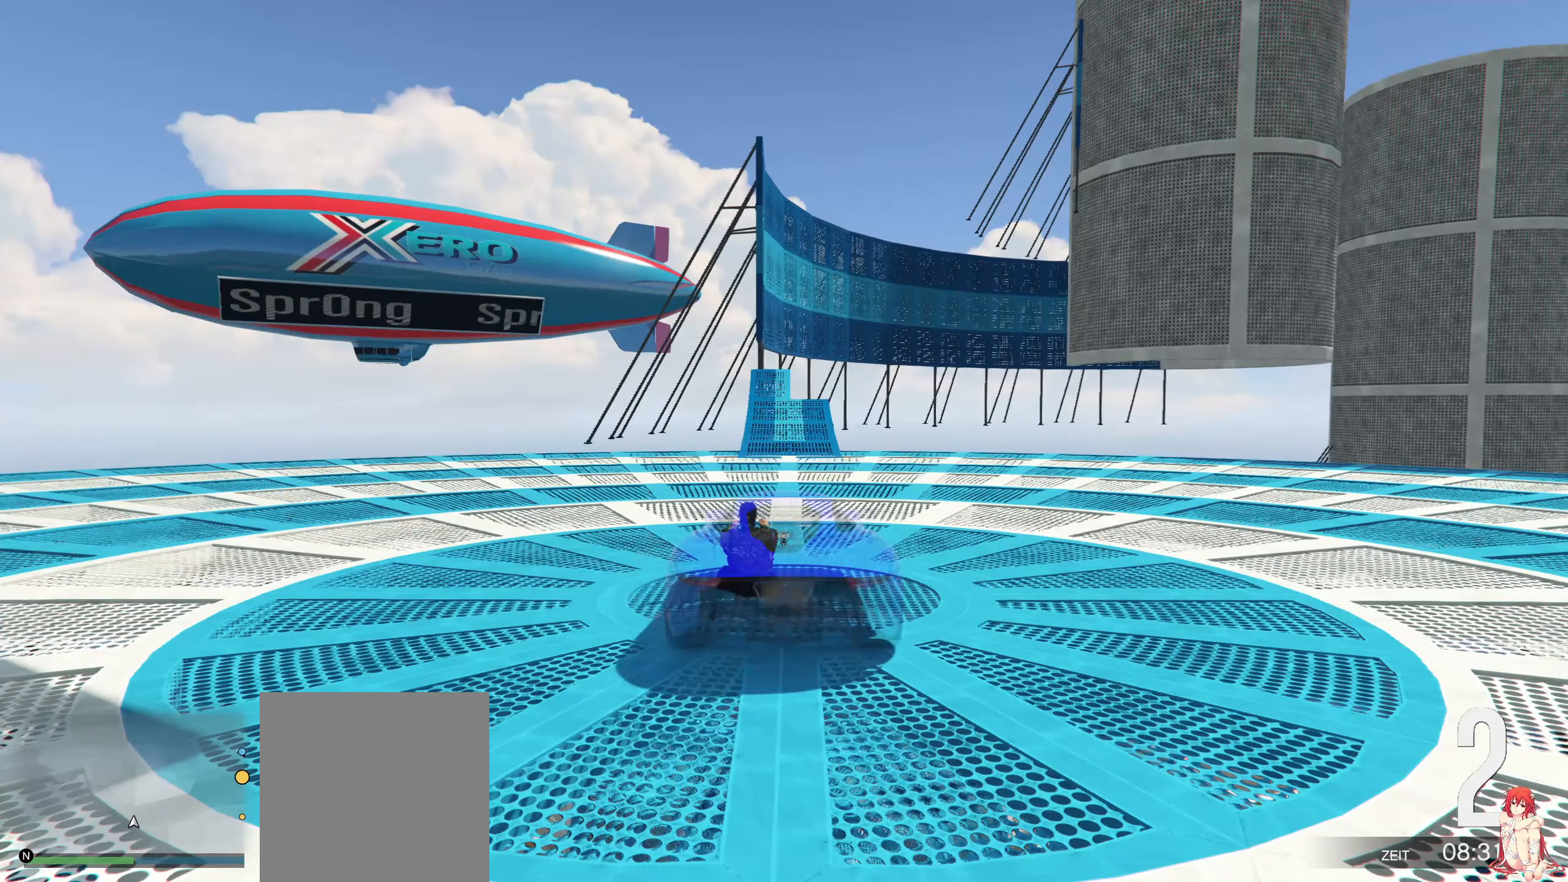
{"buttons": [], "left_stick": "center", "right_stick": "center", "events": []}
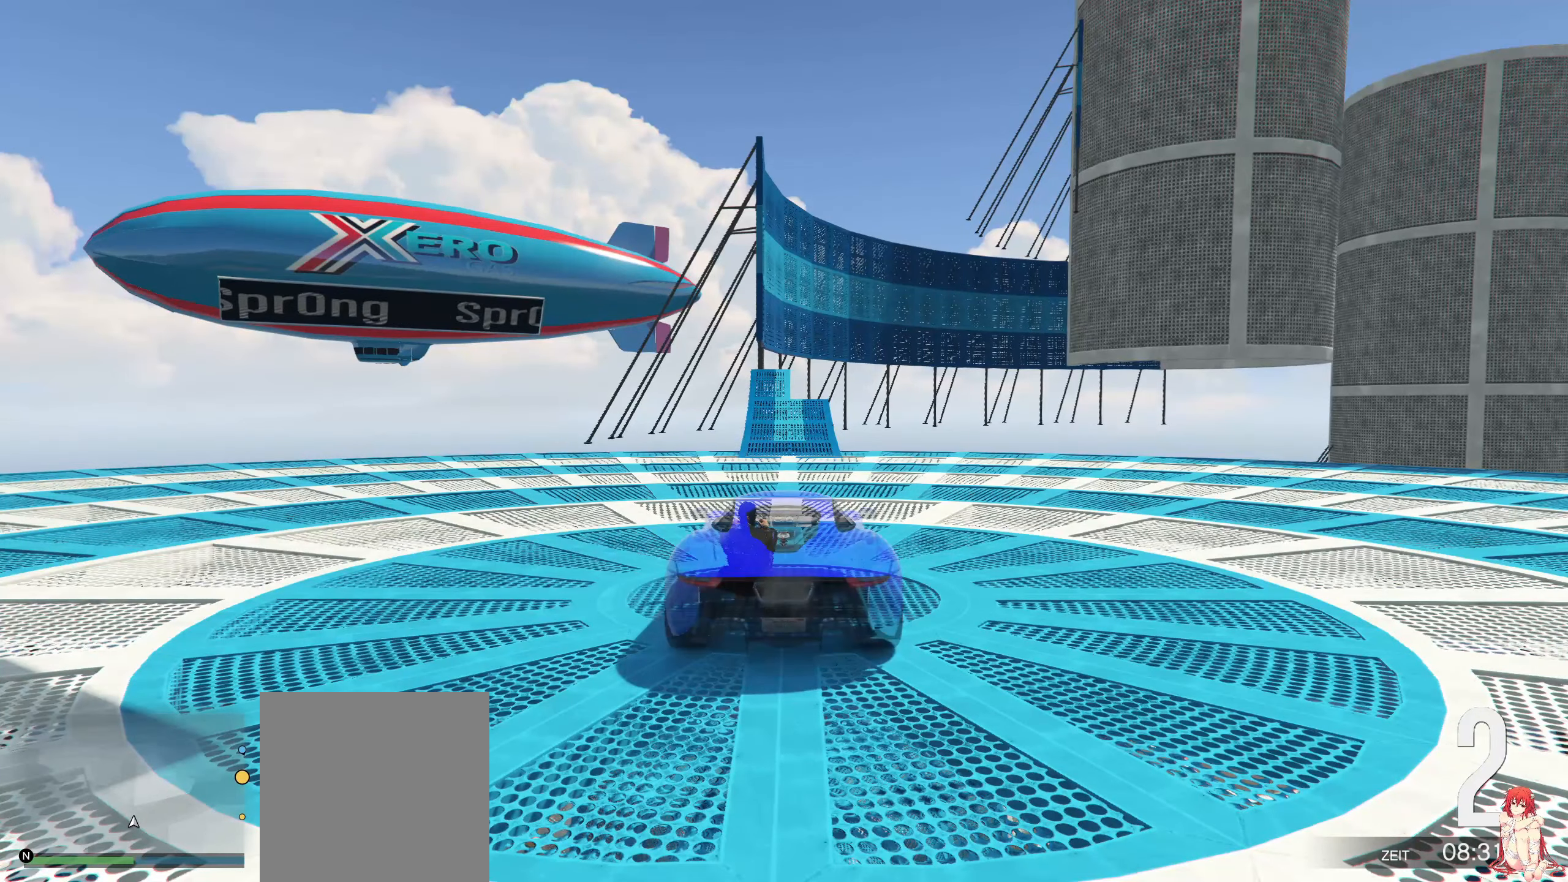
{"buttons": [], "left_stick": "center", "right_stick": "center", "events": []}
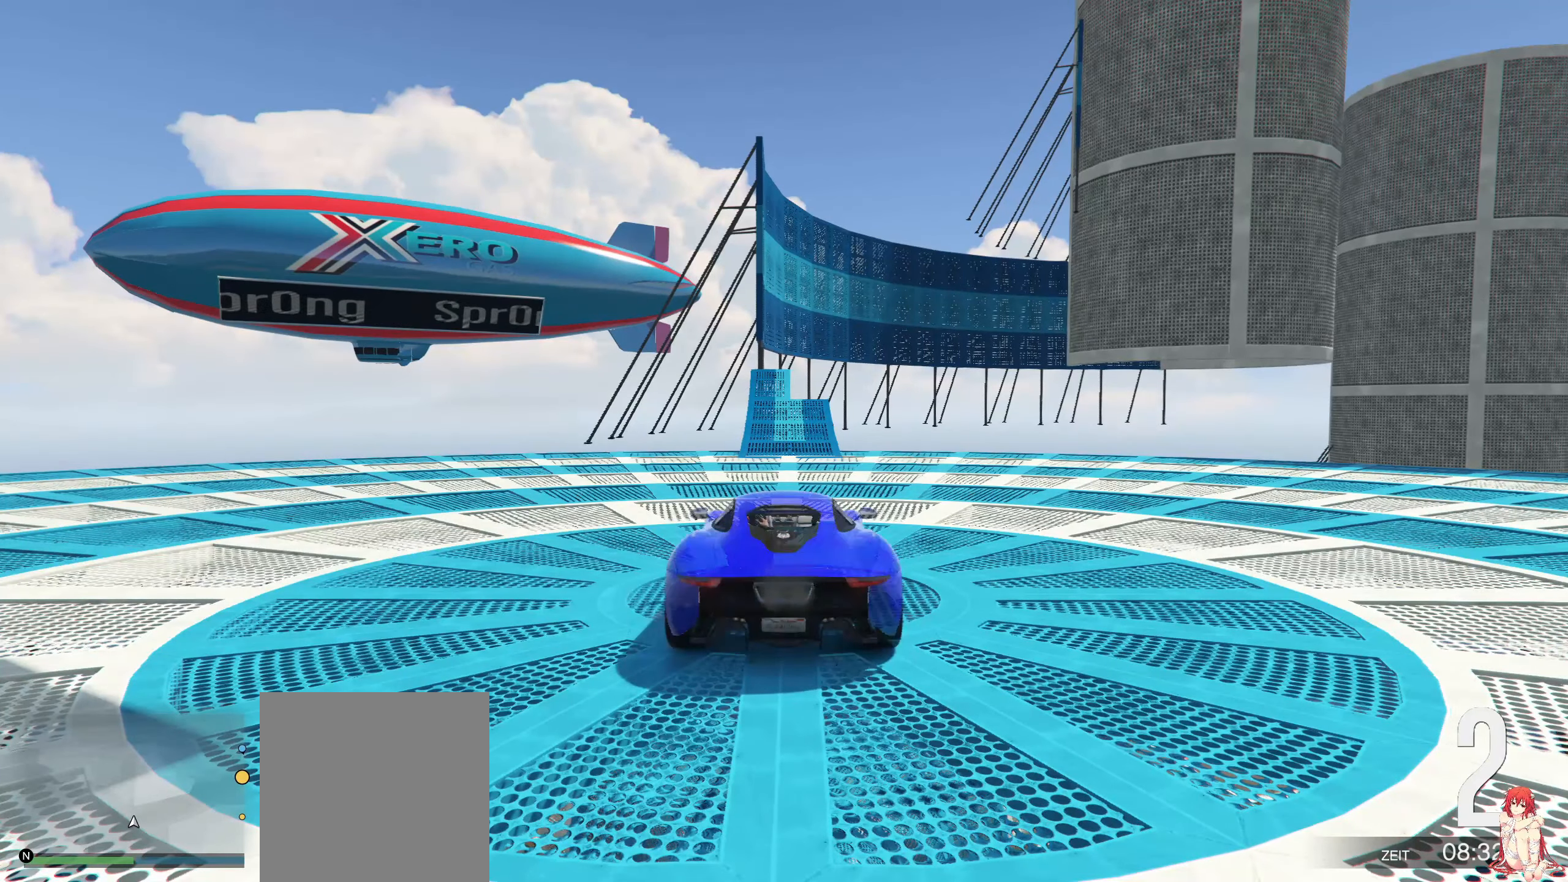
{"buttons": ["R2"], "left_stick": "center", "right_stick": "center", "events": [[50, "R2", "down"]]}
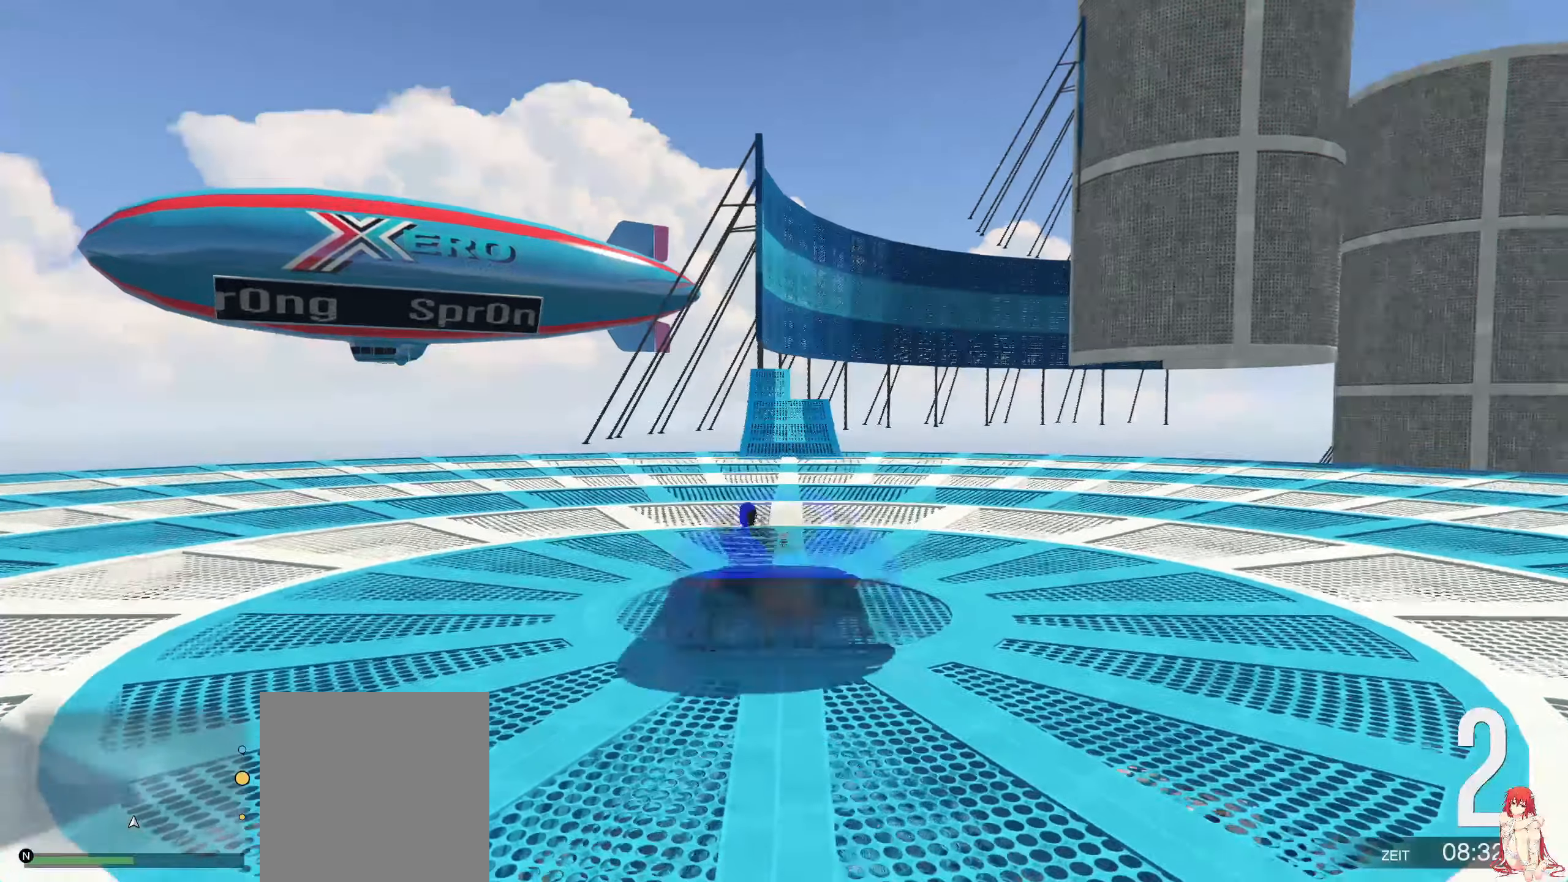
{"buttons": ["R2"], "left_stick": "center", "right_stick": "center", "events": []}
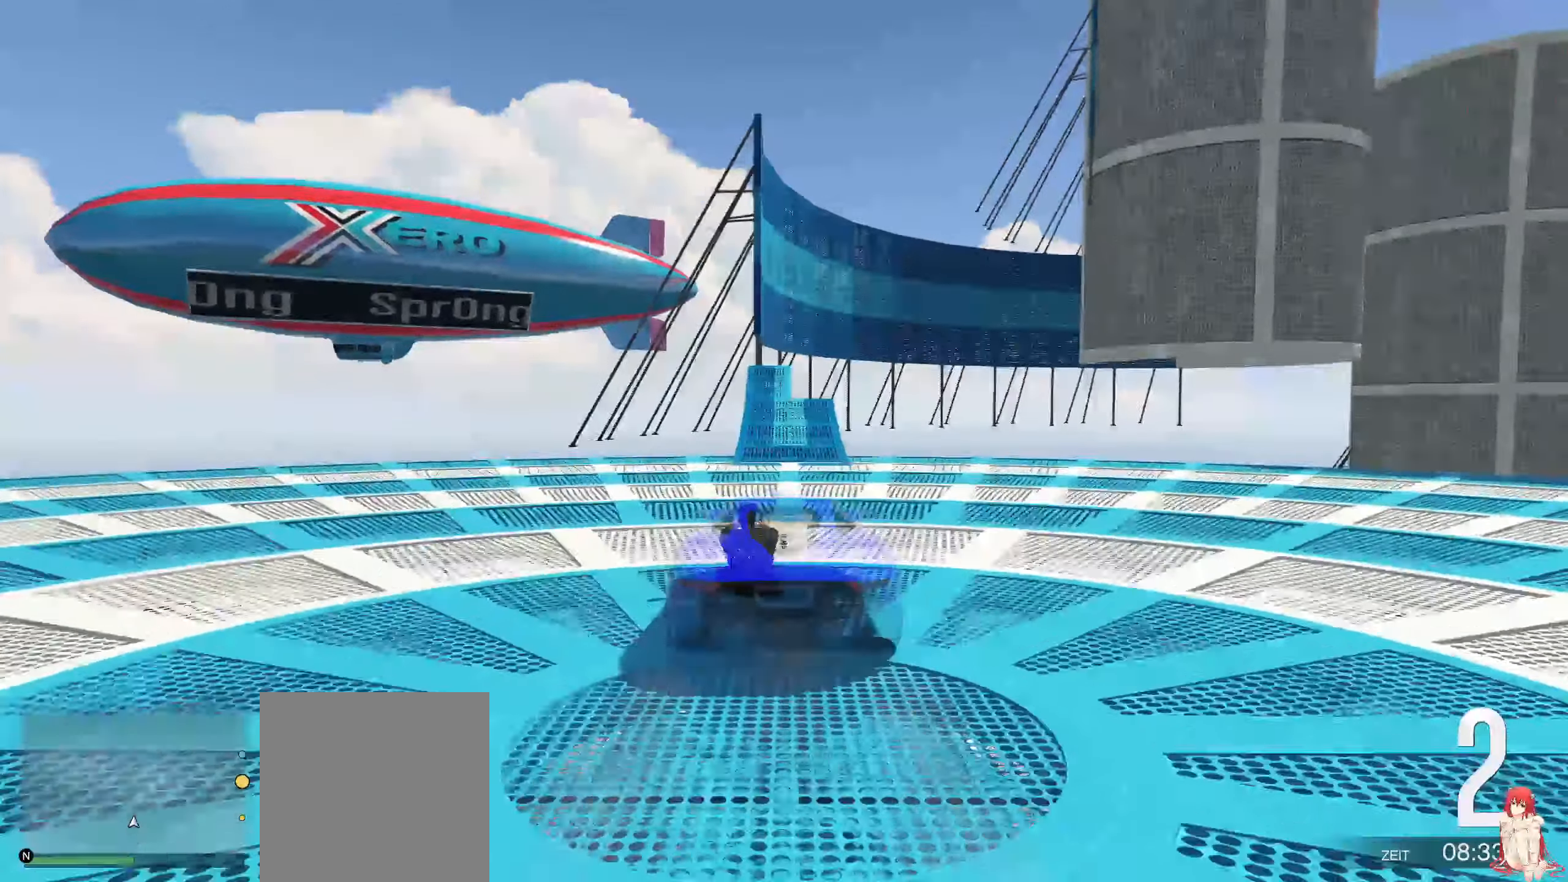
{"buttons": ["R2"], "left_stick": "center", "right_stick": "center", "events": []}
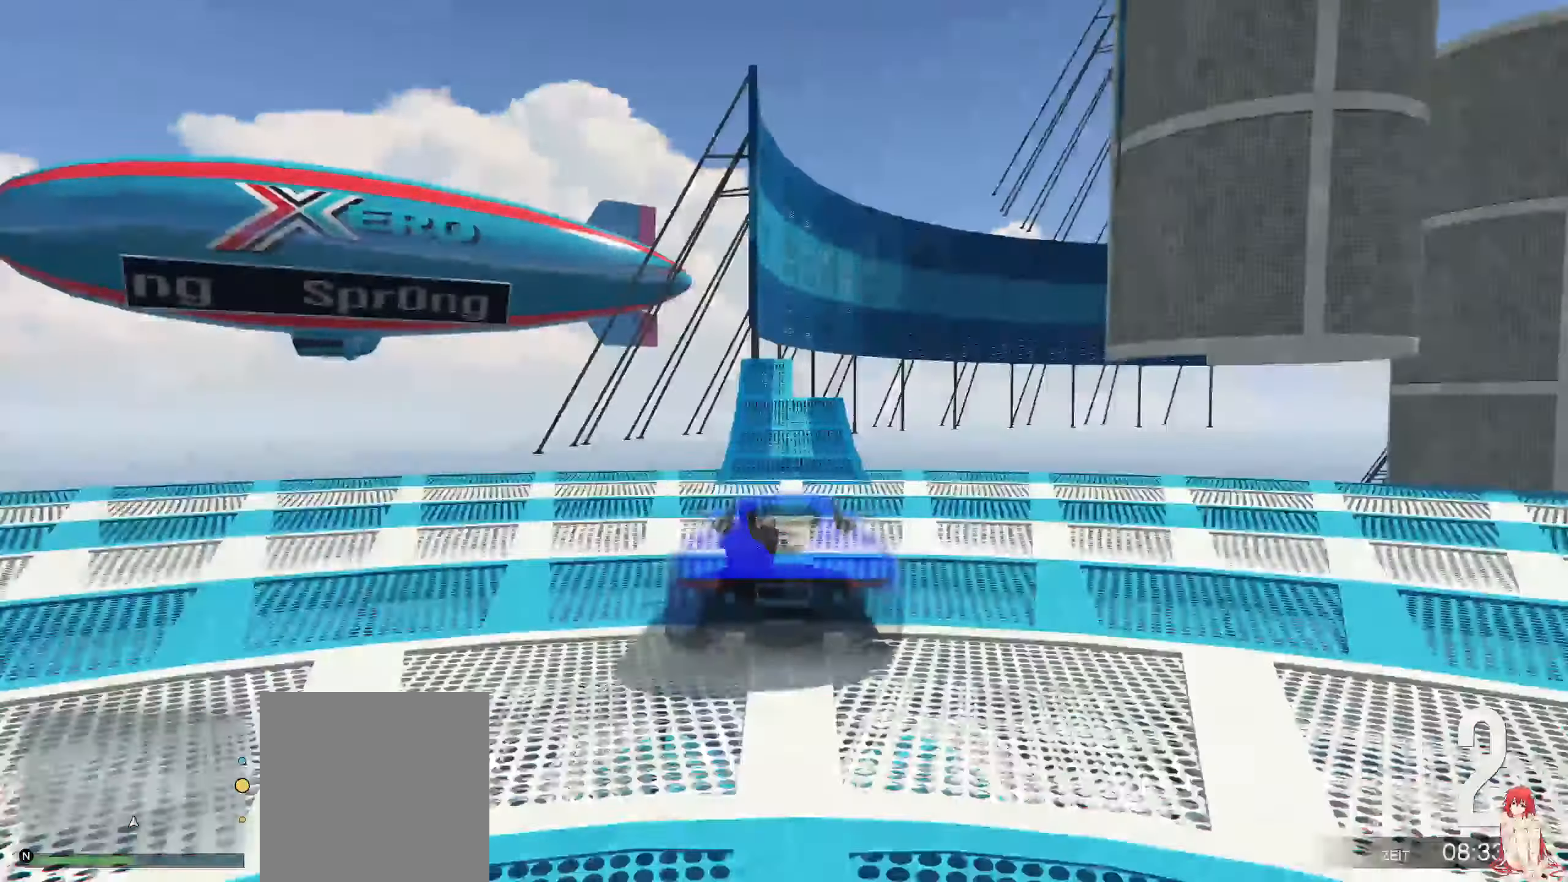
{"buttons": ["R2"], "left_stick": "center", "right_stick": "center", "events": [[17, "left_stick", "left"], [500, "left_stick", "center"]]}
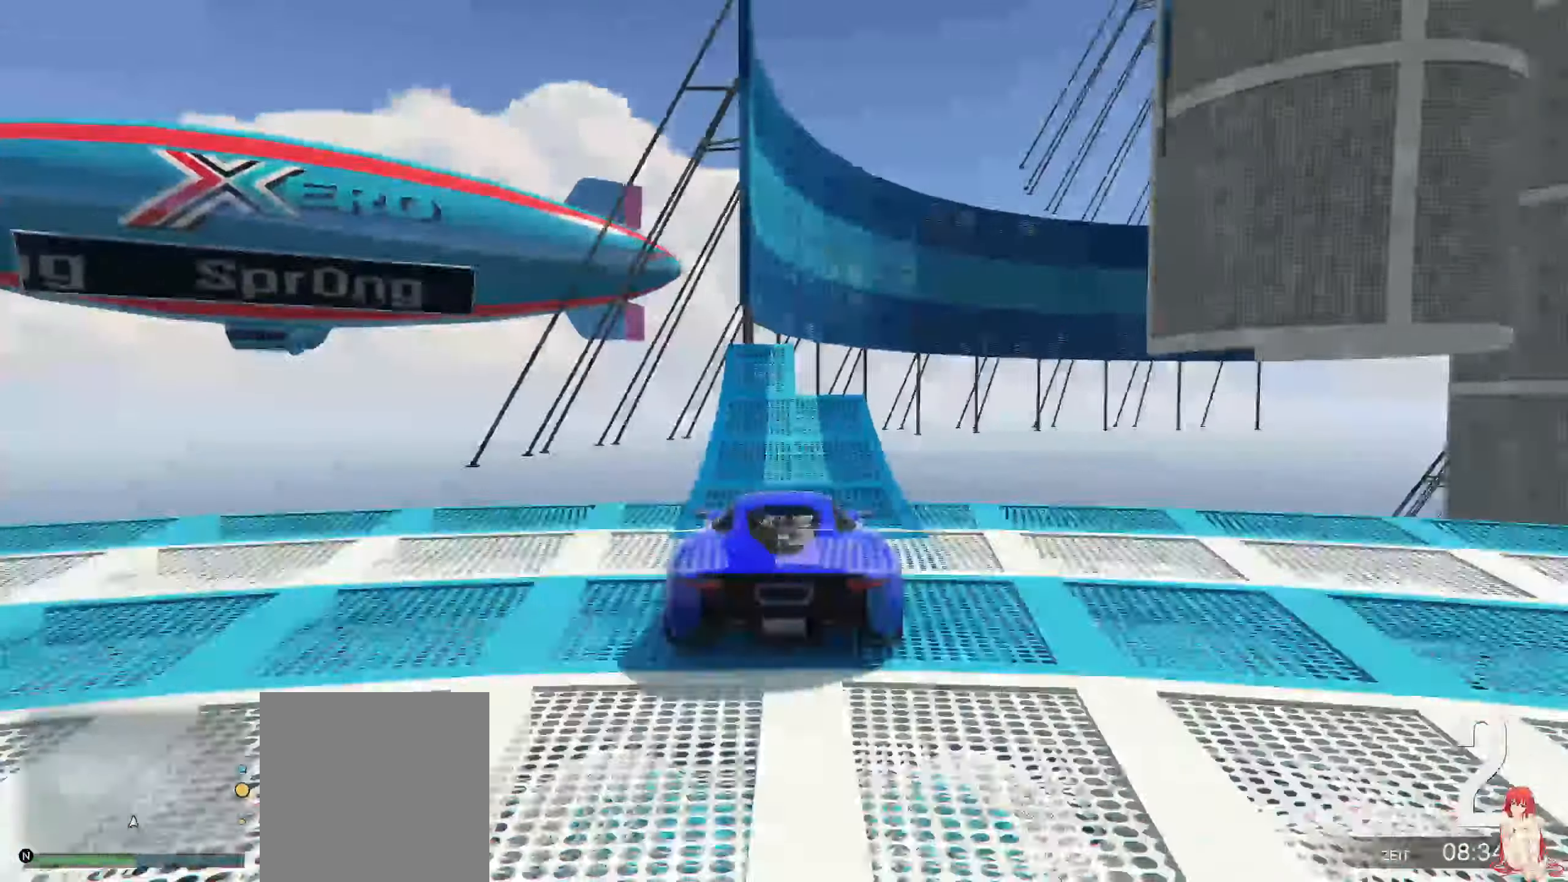
{"buttons": ["R2"], "left_stick": "center", "right_stick": "center", "events": []}
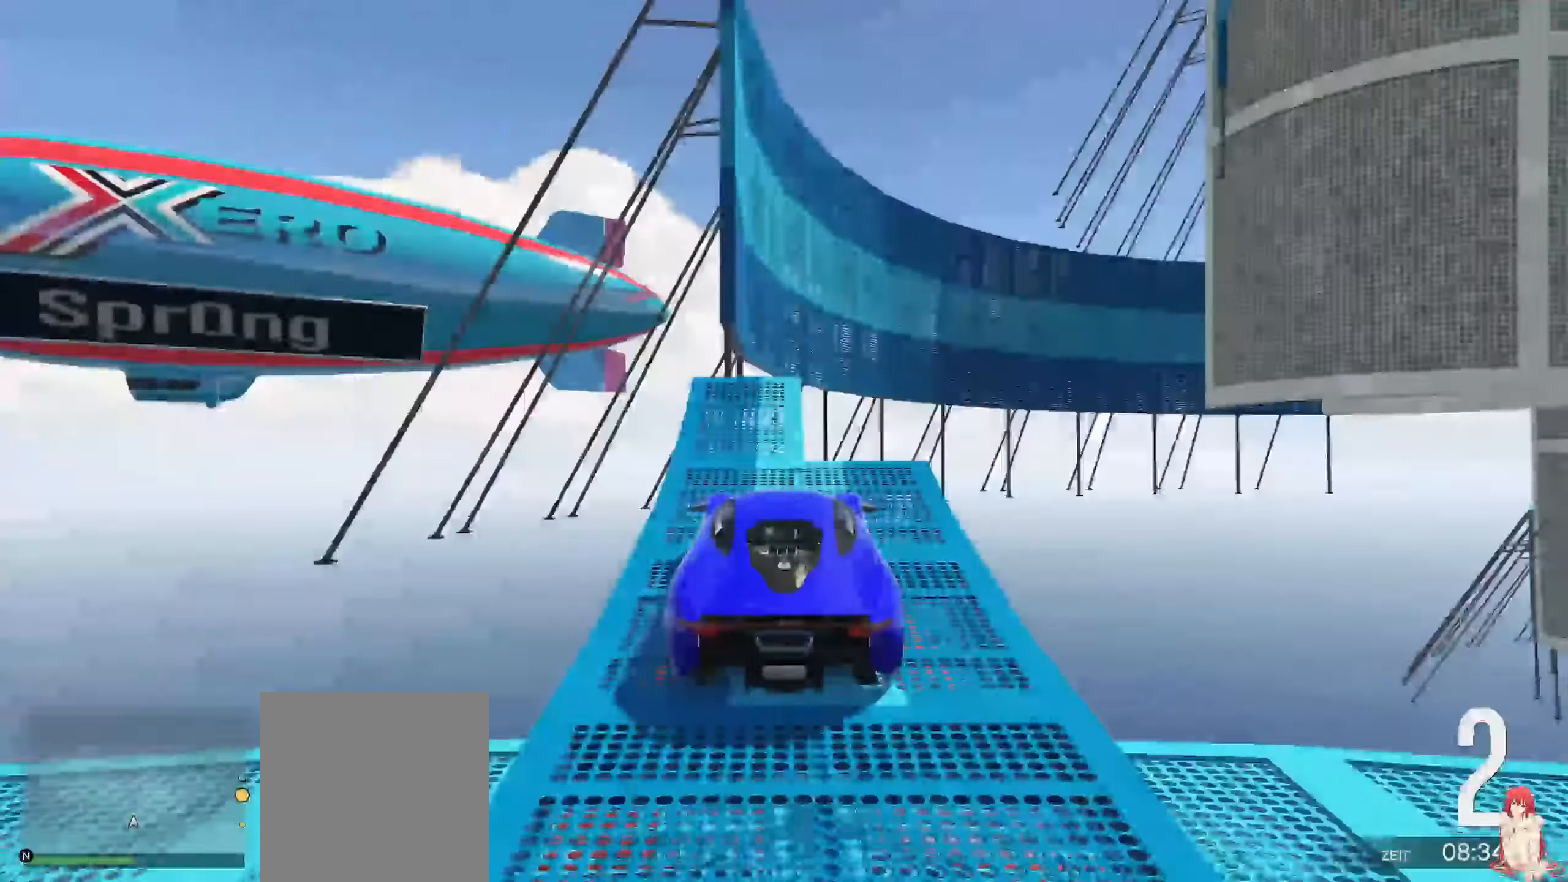
{"buttons": ["R2"], "left_stick": "center", "right_stick": "center", "events": []}
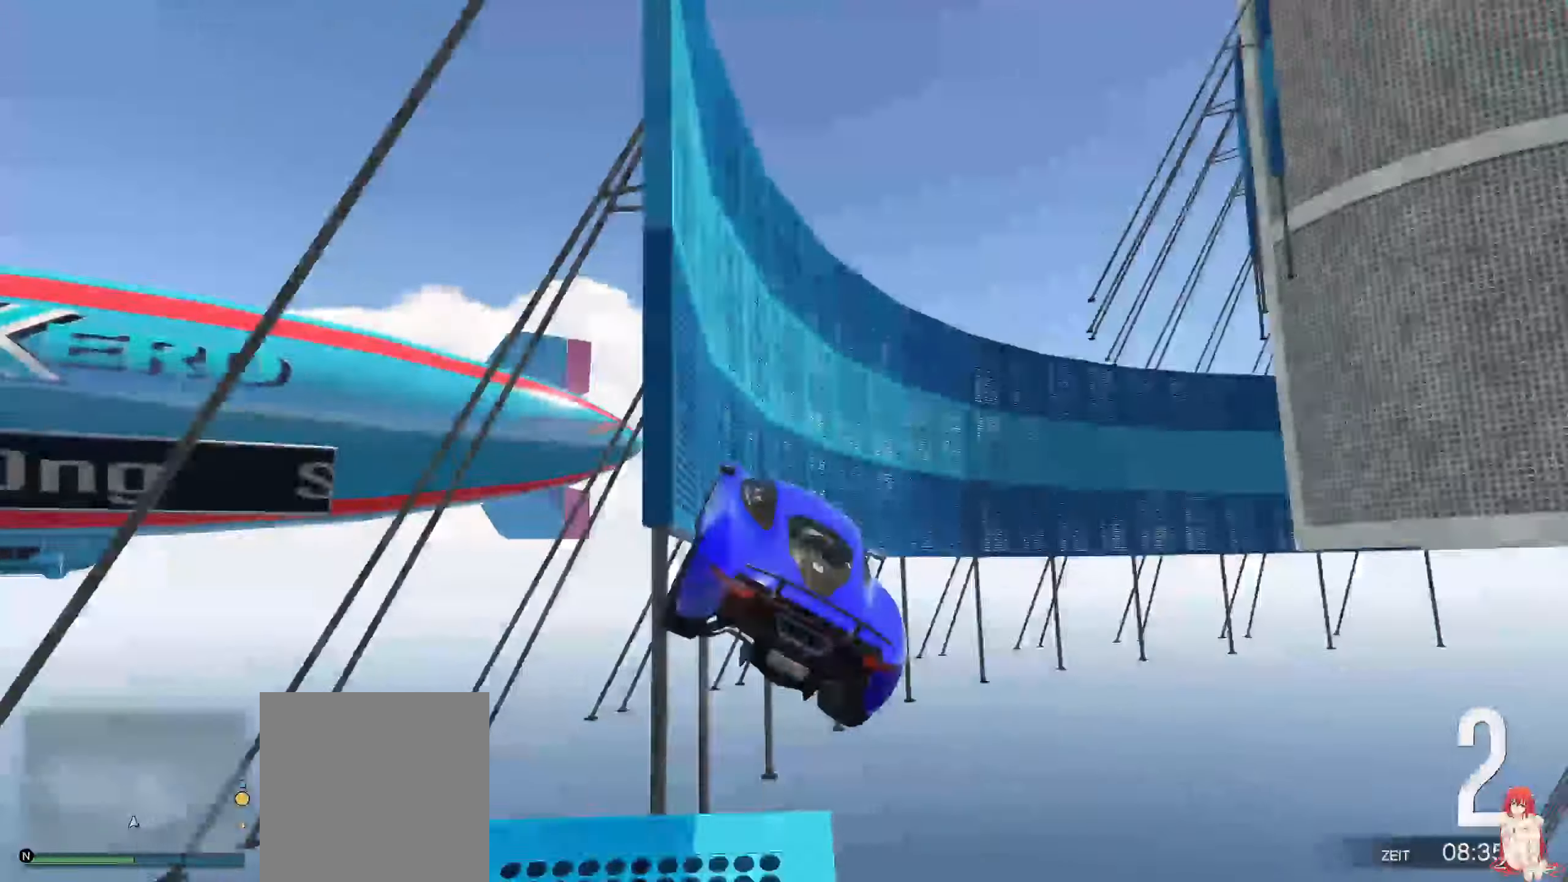
{"buttons": ["R2"], "left_stick": "down-left", "right_stick": "center", "events": [[217, "left_stick", "down-left"]]}
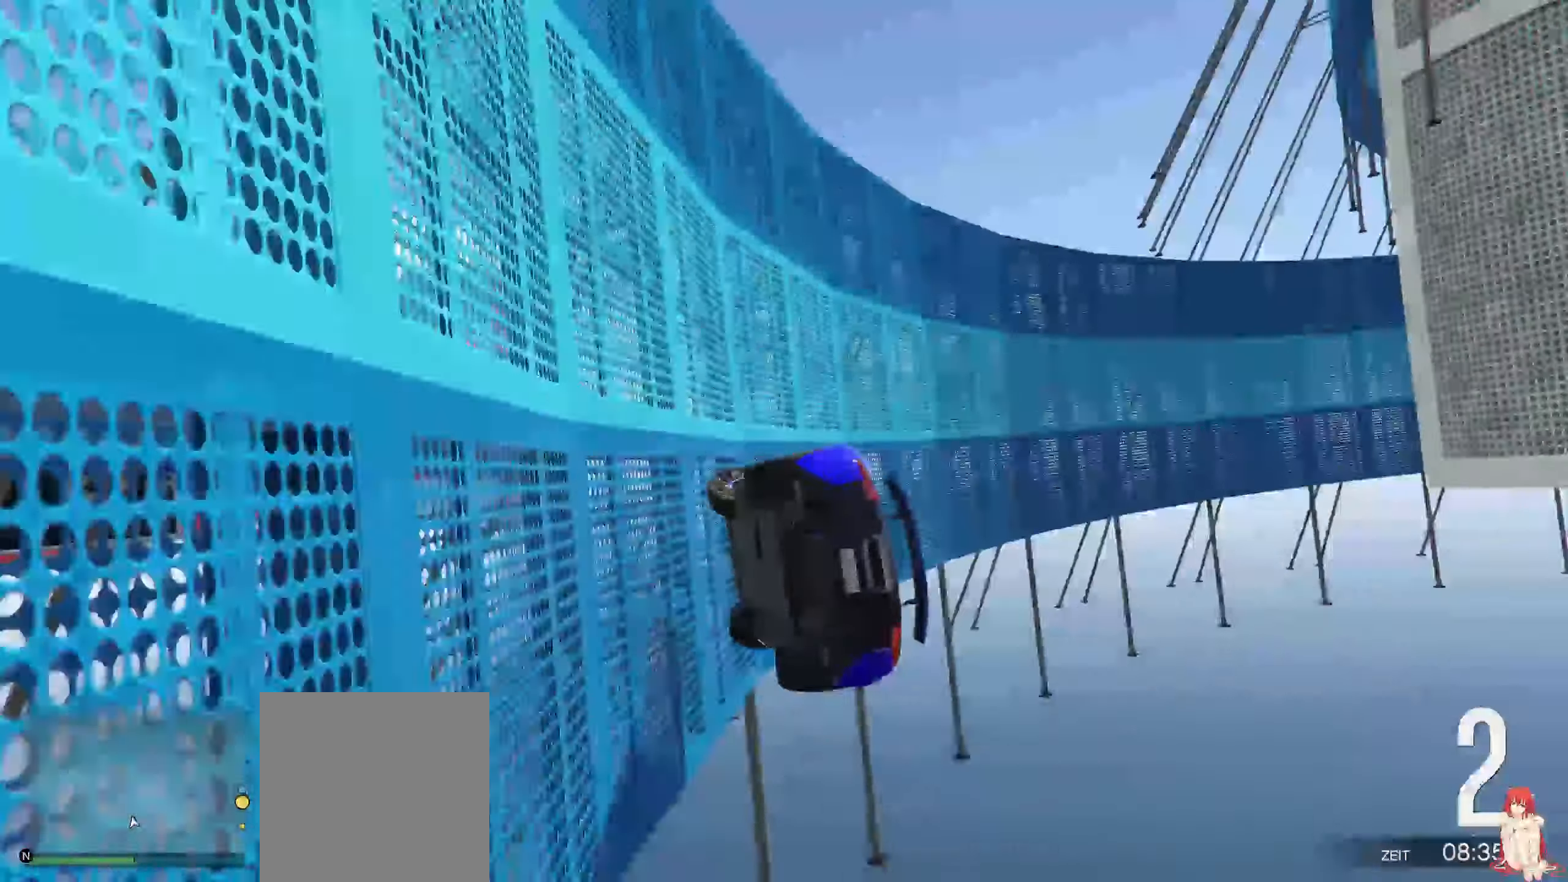
{"buttons": ["R2"], "left_stick": "center", "right_stick": "center", "events": [[367, "left_stick", "center"]]}
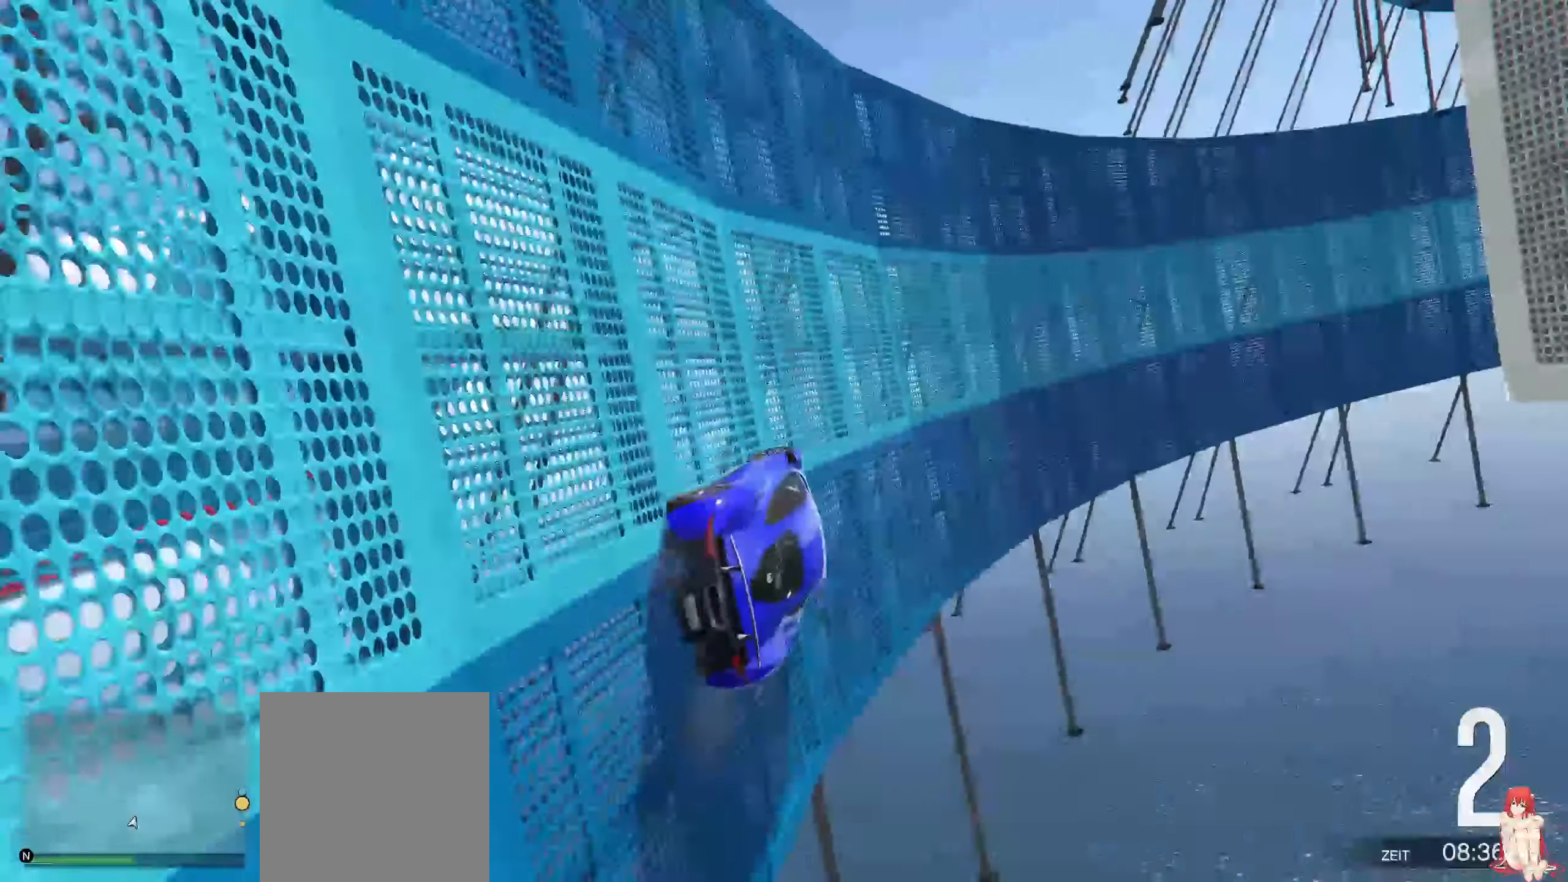
{"buttons": ["R2"], "left_stick": "center", "right_stick": "center", "events": [[200, "left_stick", "up-right"], [367, "left_stick", "center"]]}
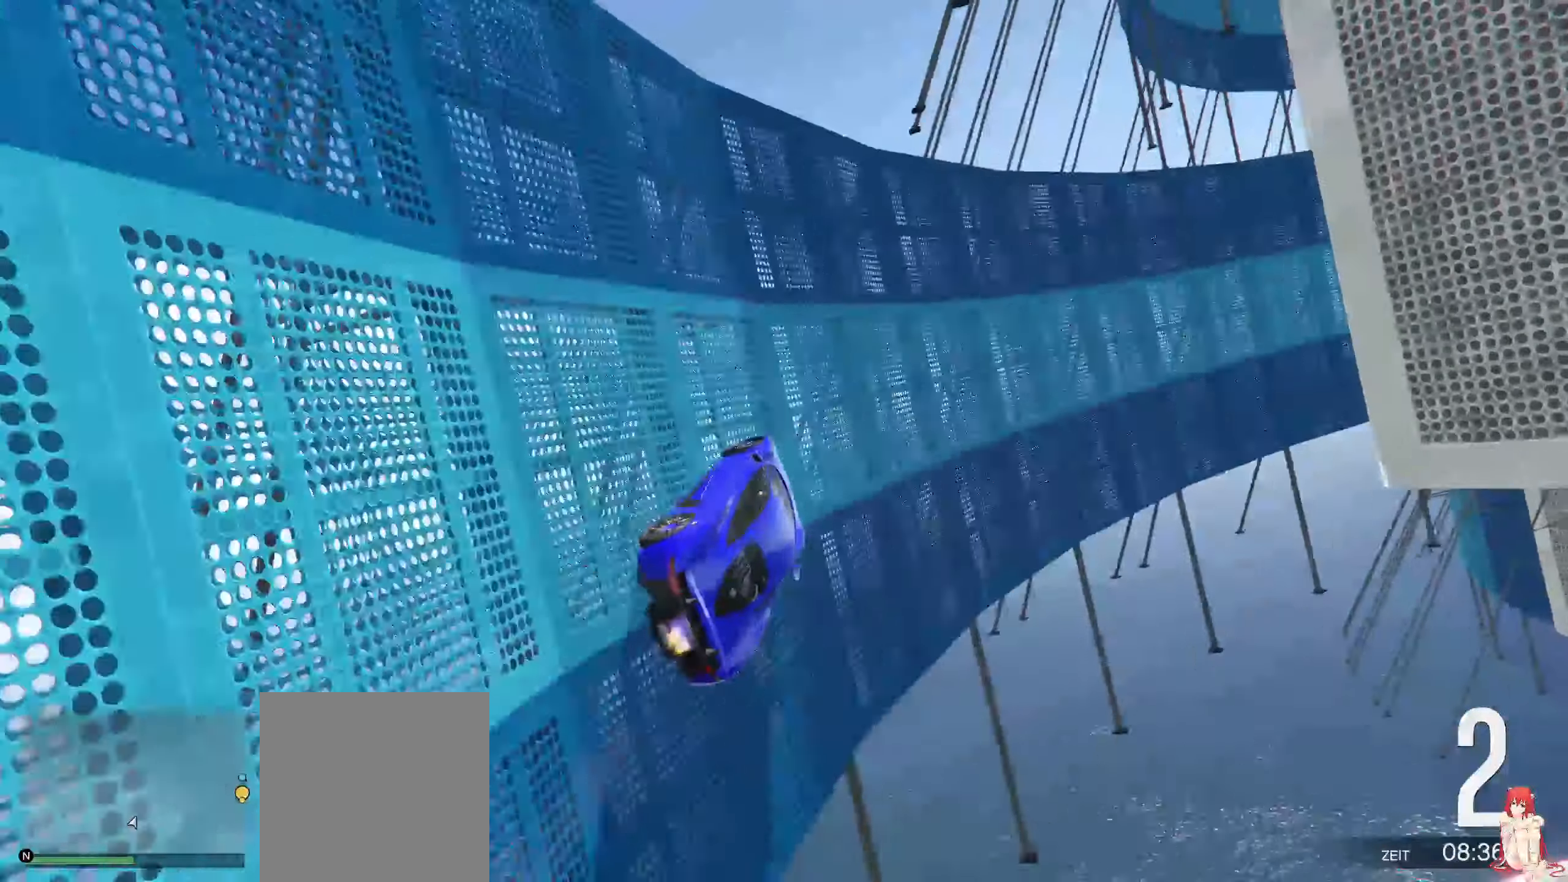
{"buttons": ["R2"], "left_stick": "center", "right_stick": "center", "events": [[100, "left_stick", "left"], [217, "left_stick", "center"]]}
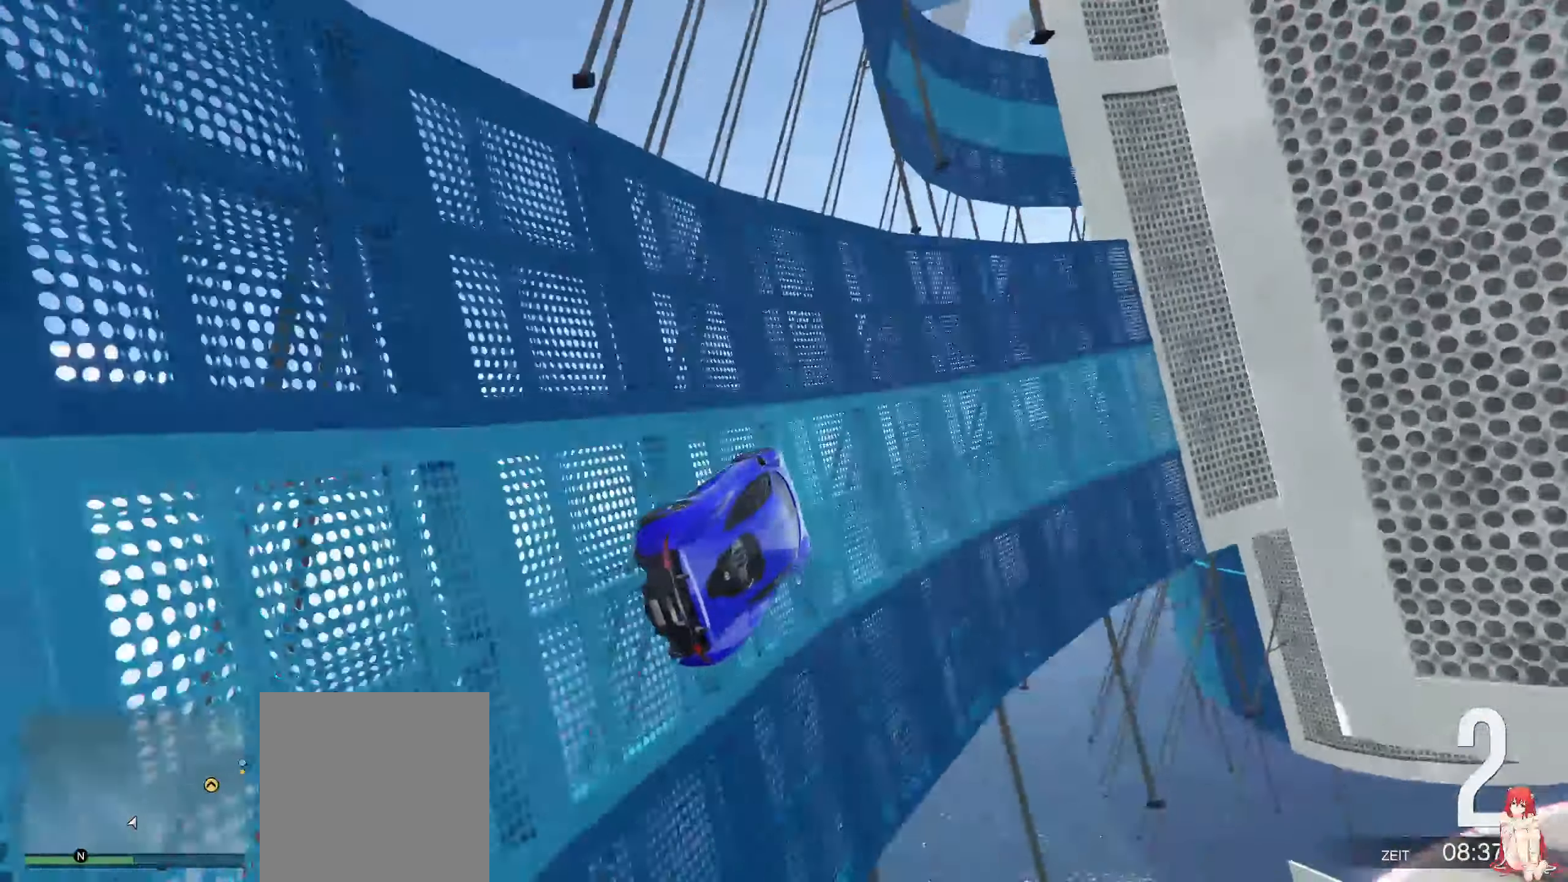
{"buttons": ["R2"], "left_stick": "center", "right_stick": "center", "events": []}
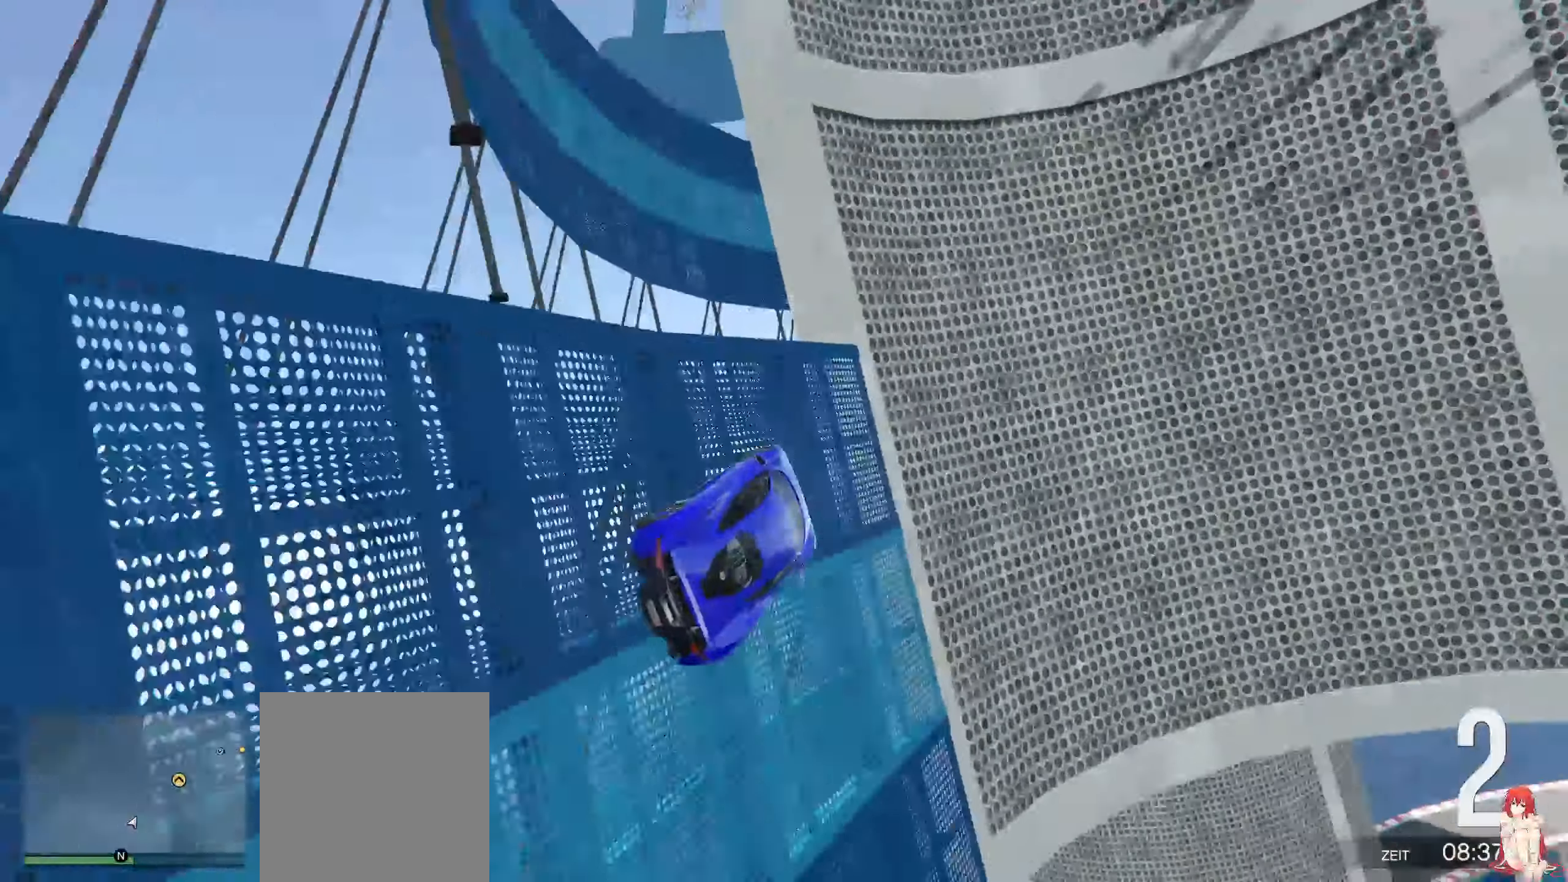
{"buttons": ["R2"], "left_stick": "center", "right_stick": "center"}
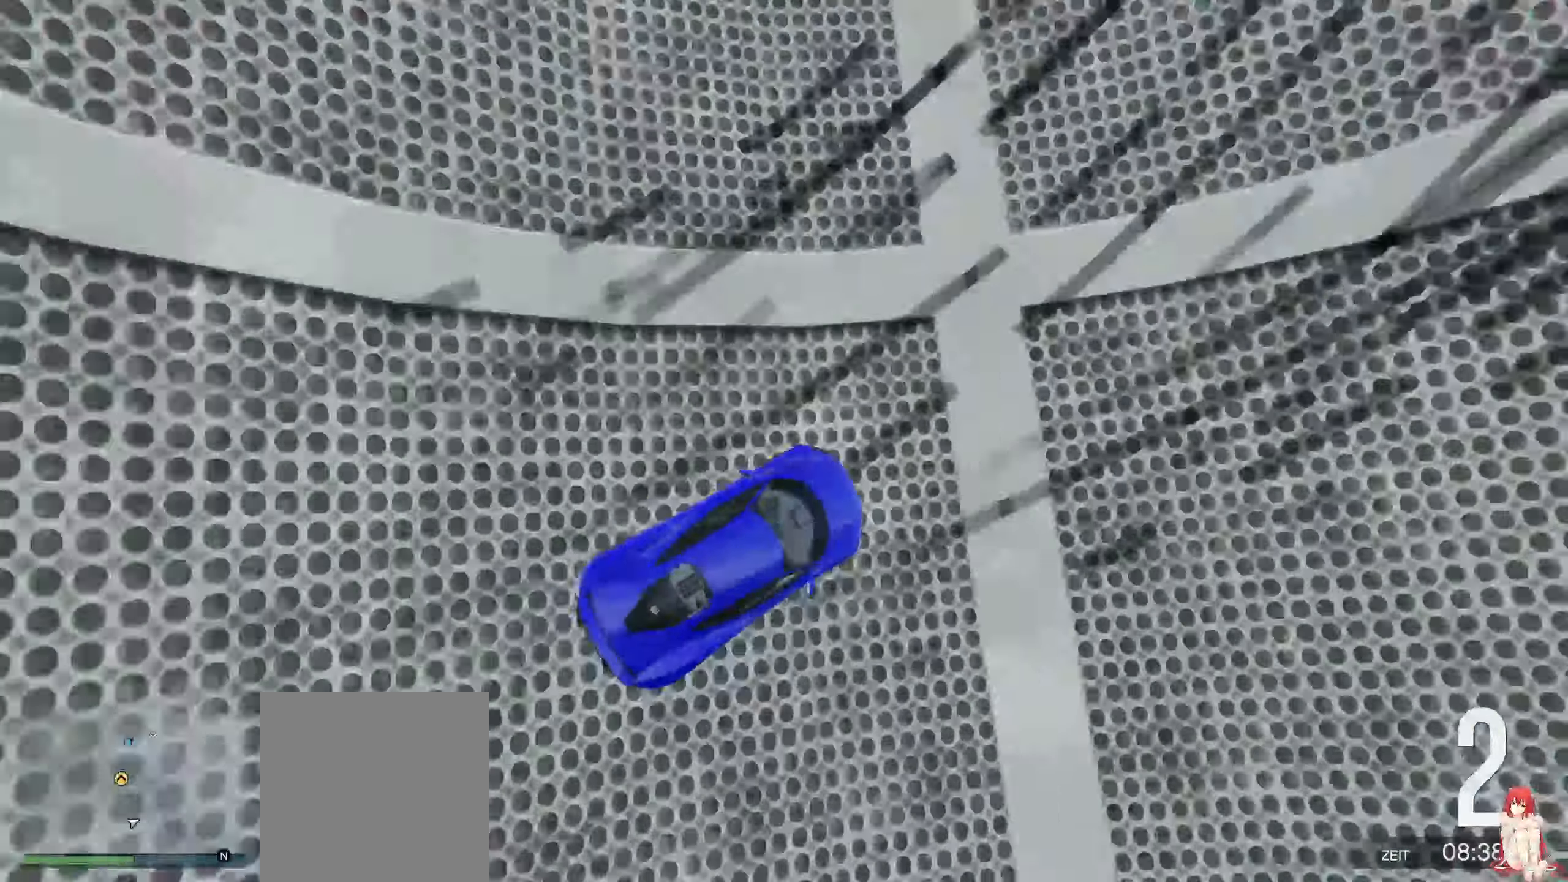
{"buttons": ["R2"], "left_stick": "center", "right_stick": "center", "events": [[117, "left_stick", "left"], [467, "left_stick", "center"]]}
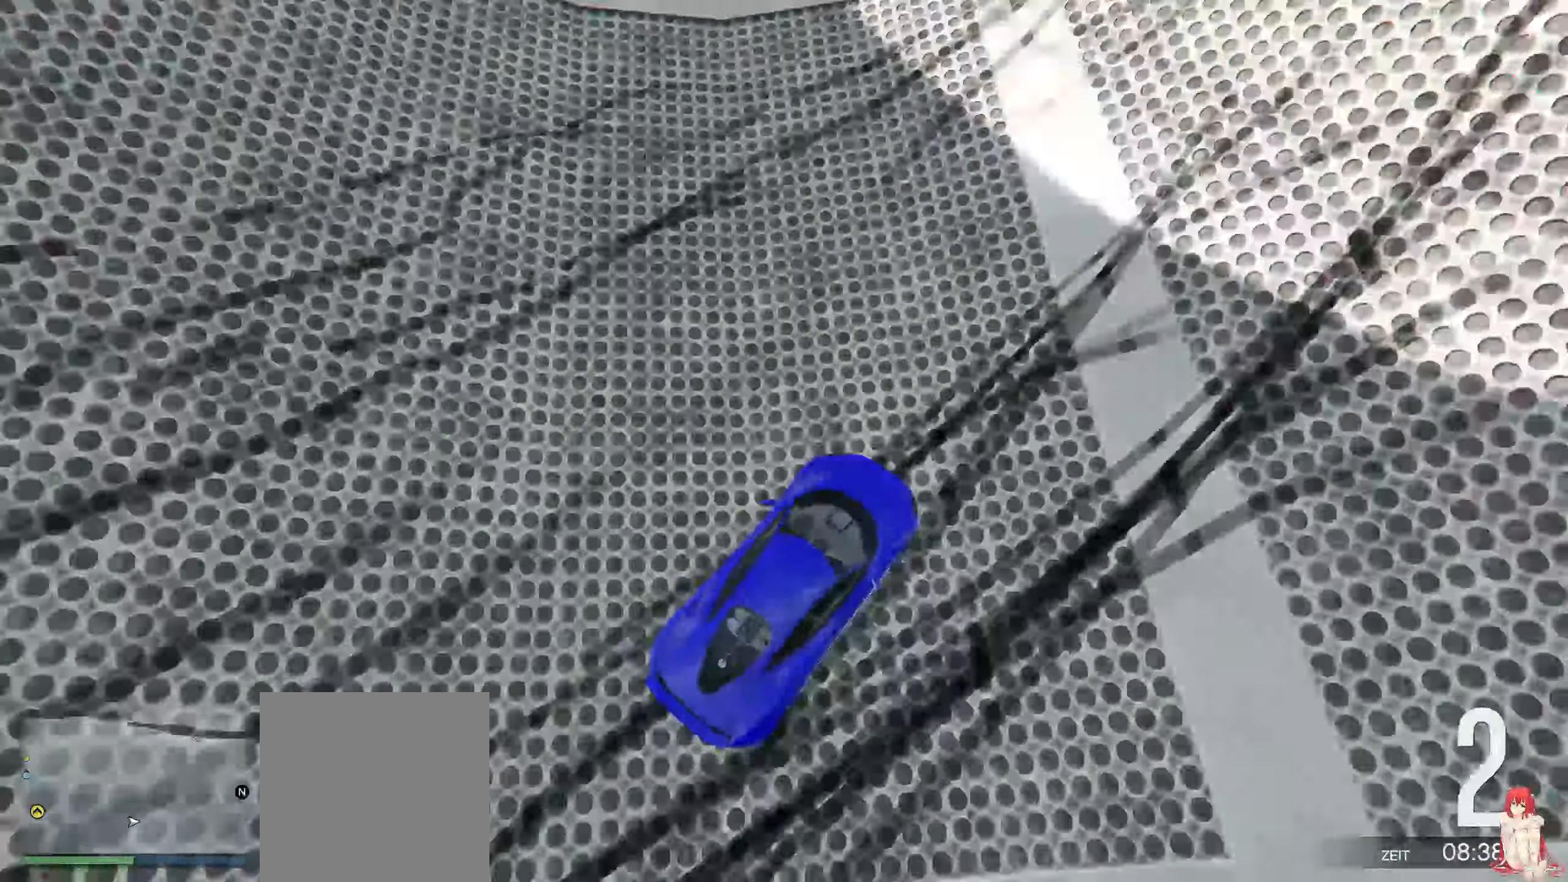
{"buttons": ["R2"], "left_stick": "up-right", "right_stick": "center", "events": [[67, "left_stick", "up-right"]]}
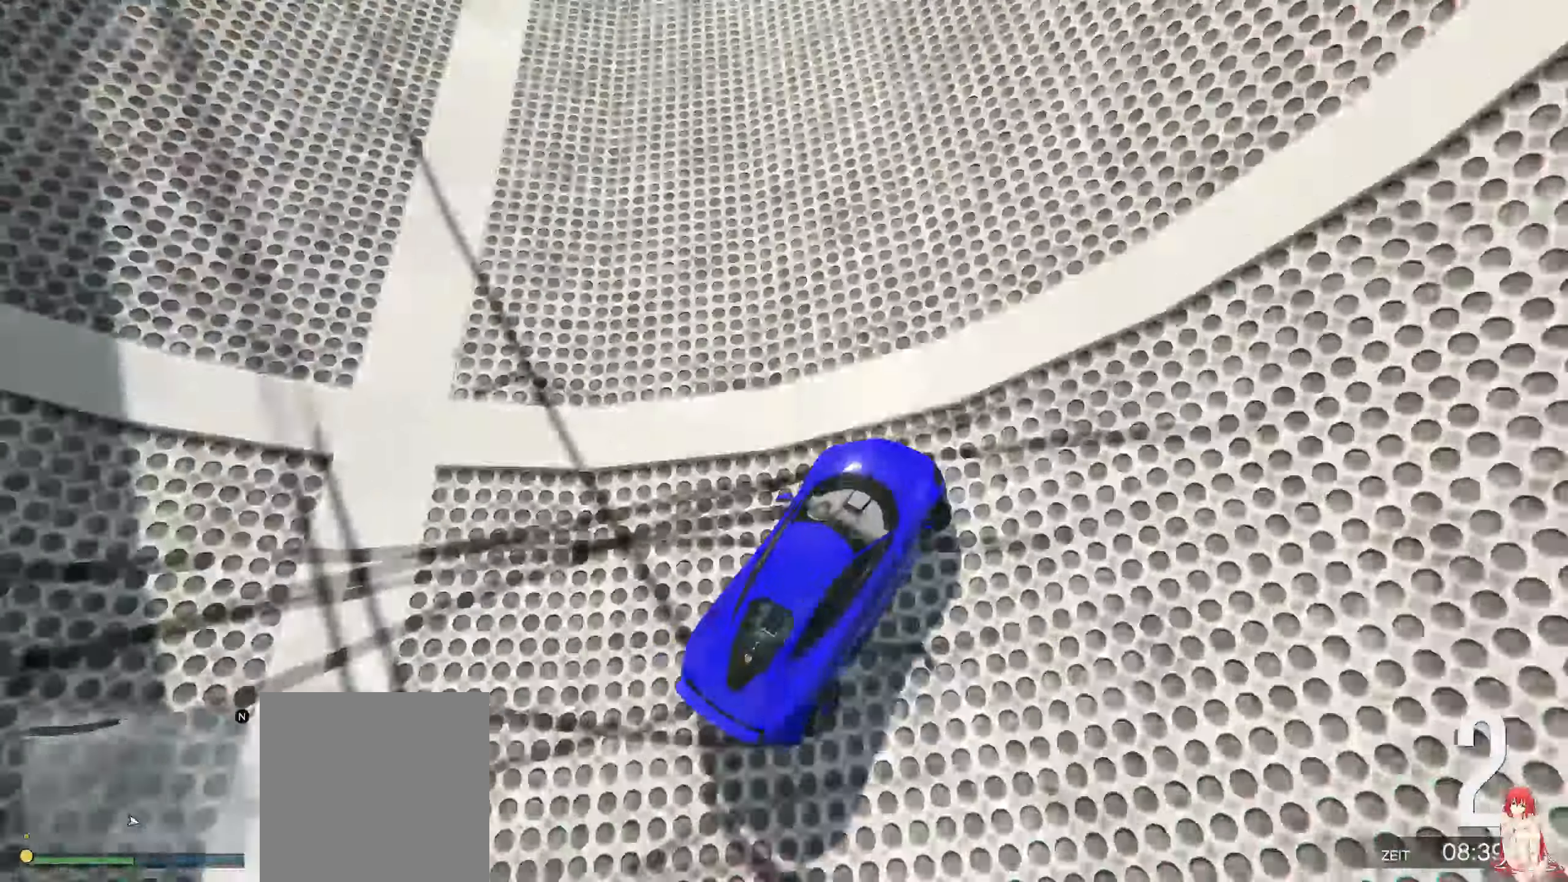
{"buttons": [], "left_stick": "up-right", "right_stick": "down", "events": [[217, "R2", "up"], [317, "R1", "down"], [317, "right_stick", "down"], [500, "R1", "up"]]}